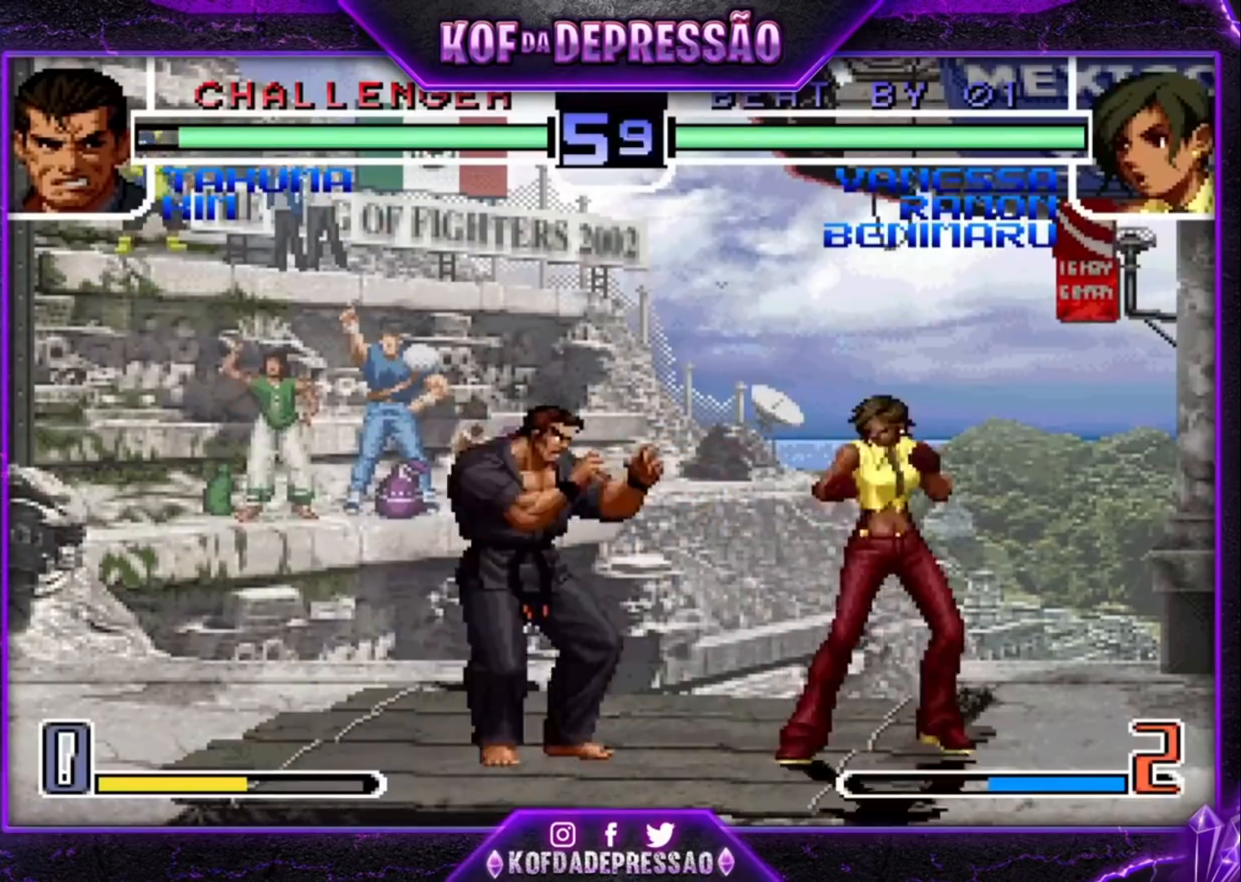
Gameplay with a controller (arcade stick); each line is a JSON object with the inputs held at the frame after it. "events" lists button and stick changes between this image and that frame as [ms after this image, input, new state], when the widget could be followed in between. Not read: L3 R3.
{"buttons": [], "left_stick": "center", "events": [[167, "R1", "down"], [367, "left_stick", "center"], [433, "R1", "up"]]}
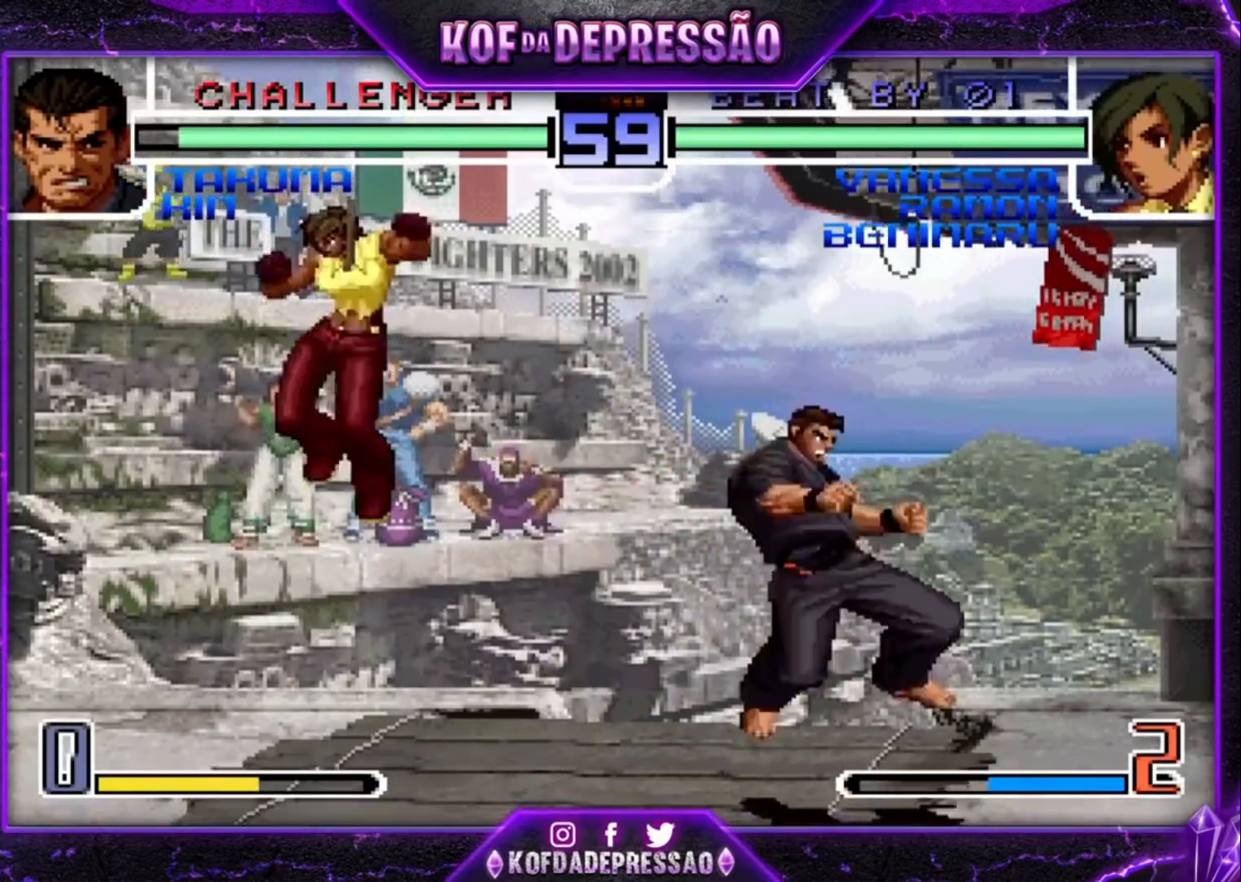
{"buttons": [], "left_stick": "down-left", "events": [[67, "left_stick", "down-right"], [167, "left_stick", "up-right"], [233, "left_stick", "center"], [300, "left_stick", "down-left"]]}
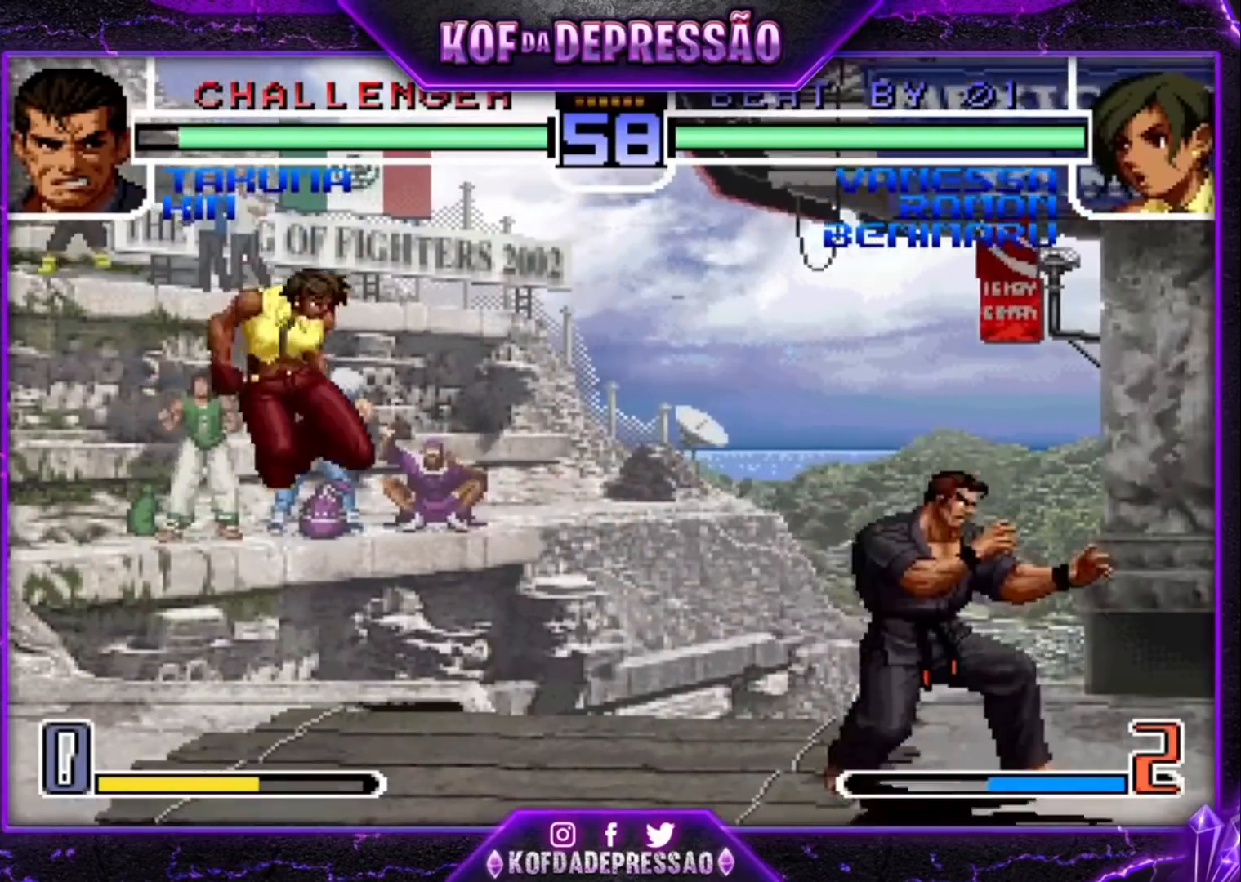
{"buttons": [], "left_stick": "down-left", "events": [[33, "TRIANGLE", "down"], [133, "TRIANGLE", "up"]]}
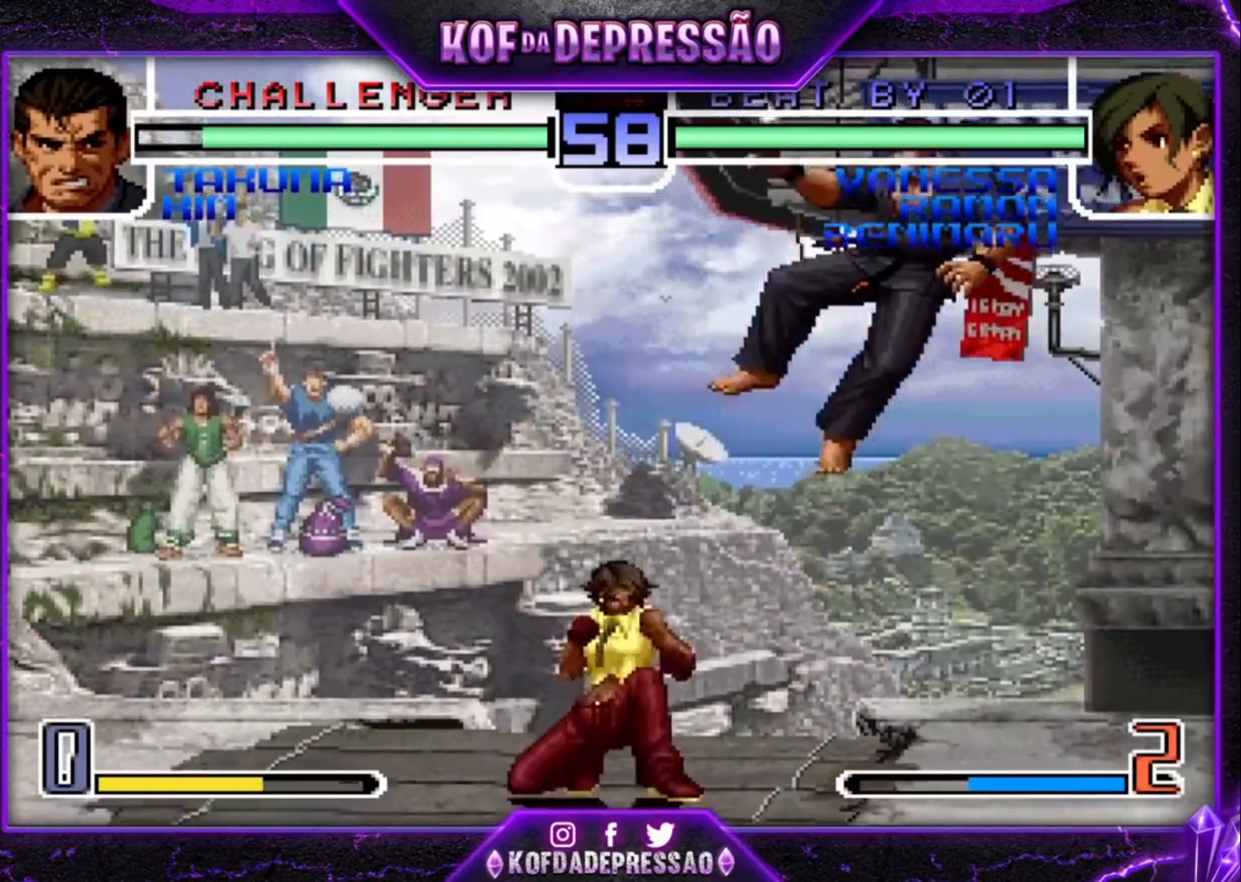
{"buttons": [], "left_stick": "down", "events": [[33, "left_stick", "right"], [67, "TRIANGLE", "down"], [167, "left_stick", "center"], [200, "TRIANGLE", "up"], [300, "left_stick", "right"], [467, "TRIANGLE", "down"], [467, "left_stick", "down"], [500, "TRIANGLE", "up"]]}
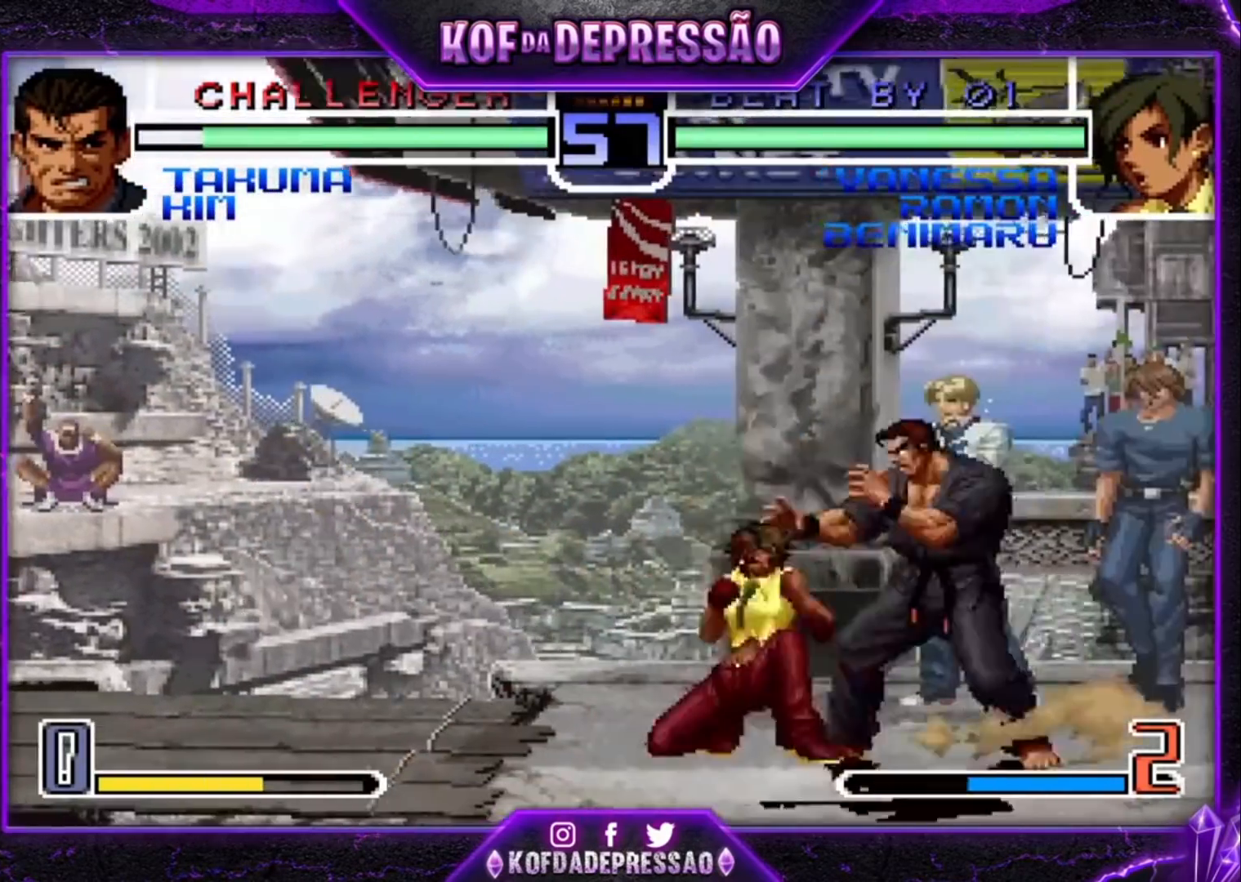
{"buttons": [], "left_stick": "up", "events": [[67, "left_stick", "left"], [100, "TRIANGLE", "down"], [200, "TRIANGLE", "up"], [200, "left_stick", "center"], [400, "left_stick", "right"], [500, "left_stick", "up"]]}
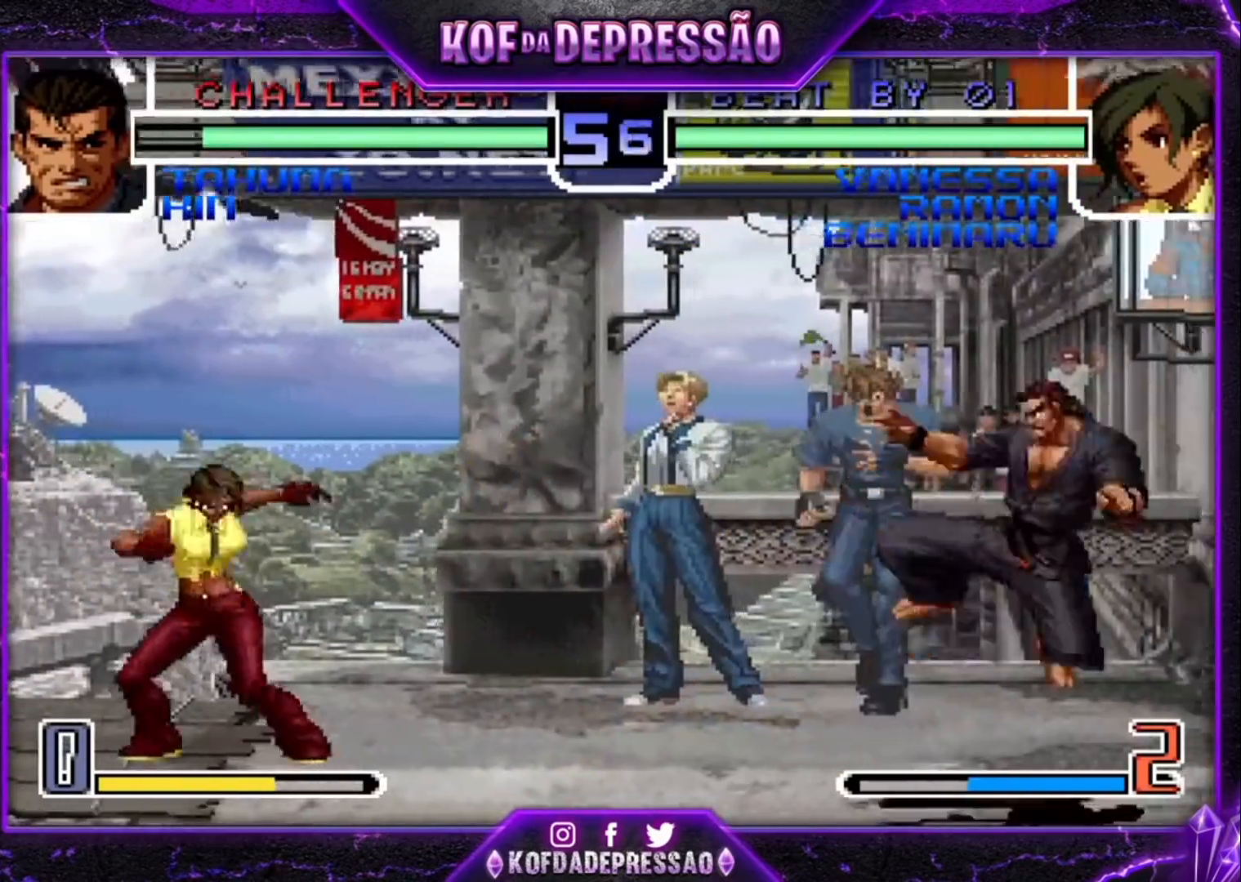
{"buttons": [], "left_stick": "left", "events": [[33, "left_stick", "right"], [67, "left_stick", "left"], [167, "TRIANGLE", "down"], [267, "TRIANGLE", "up"]]}
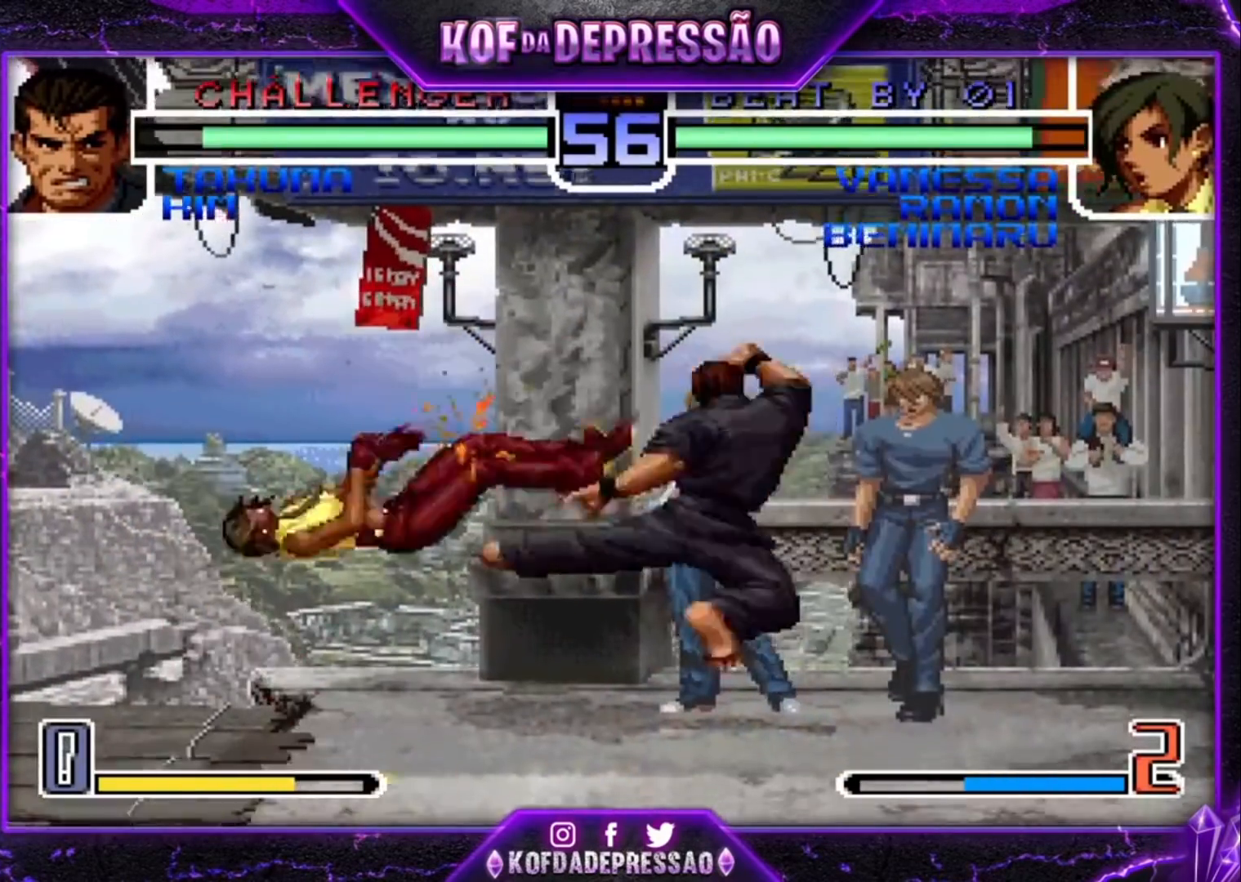
{"buttons": ["CROSS", "R1"], "left_stick": "center", "events": [[100, "SQUARE", "down"], [100, "TRIANGLE", "down"], [133, "CROSS", "down"], [133, "left_stick", "center"], [167, "CROSS", "up"], [167, "SQUARE", "up"], [167, "TRIANGLE", "up"], [267, "R1", "down"], [267, "SQUARE", "down"], [267, "TRIANGLE", "down"], [300, "CROSS", "down"], [300, "R1", "up"], [333, "SQUARE", "up"], [333, "TRIANGLE", "up"], [367, "CROSS", "up"], [433, "R1", "down"], [433, "SQUARE", "down"], [433, "TRIANGLE", "down"], [467, "CROSS", "down"], [500, "SQUARE", "up"], [500, "TRIANGLE", "up"]]}
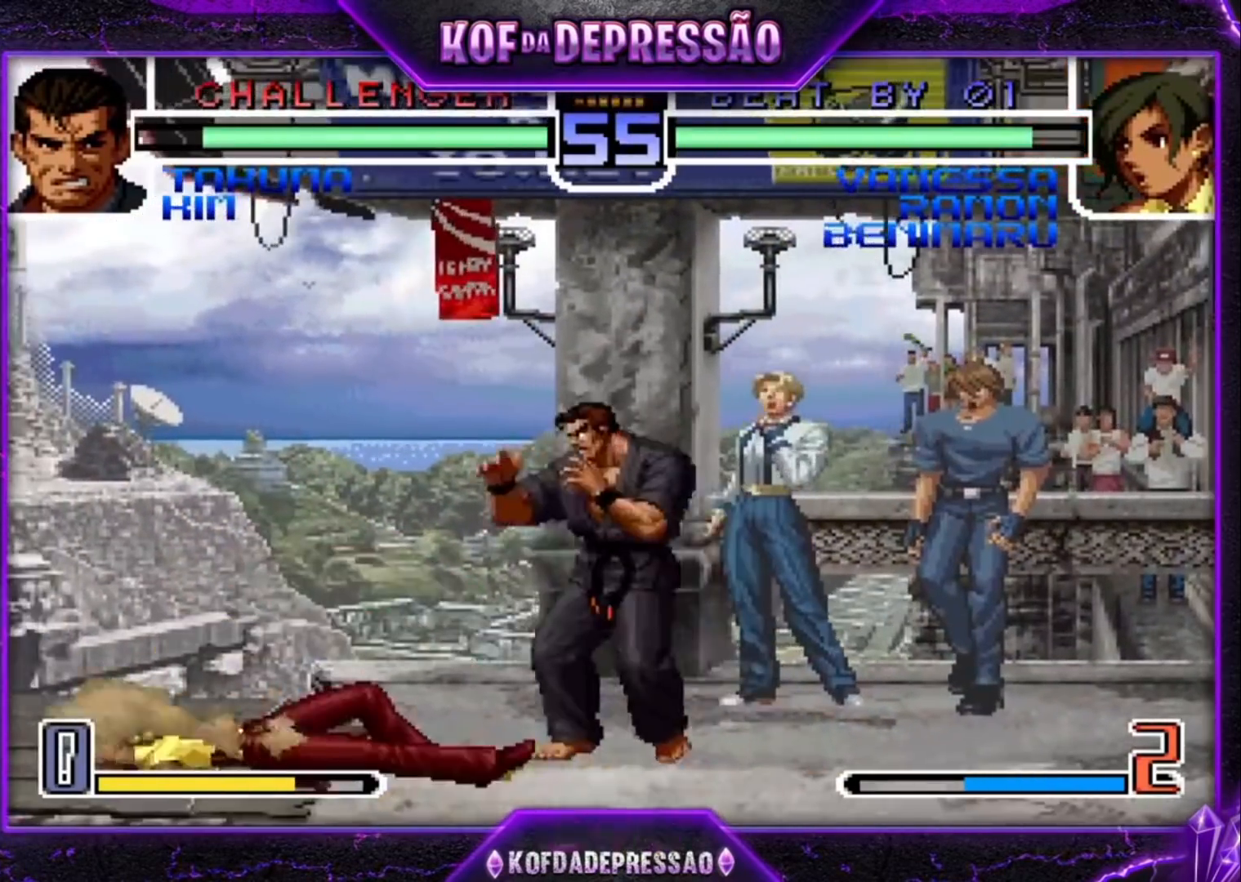
{"buttons": [], "left_stick": "down", "events": [[33, "R1", "up"], [67, "R1", "down"], [67, "SQUARE", "down"], [67, "TRIANGLE", "down"], [167, "SQUARE", "up"], [200, "R1", "up"], [200, "TRIANGLE", "up"], [233, "CROSS", "up"], [433, "left_stick", "down"]]}
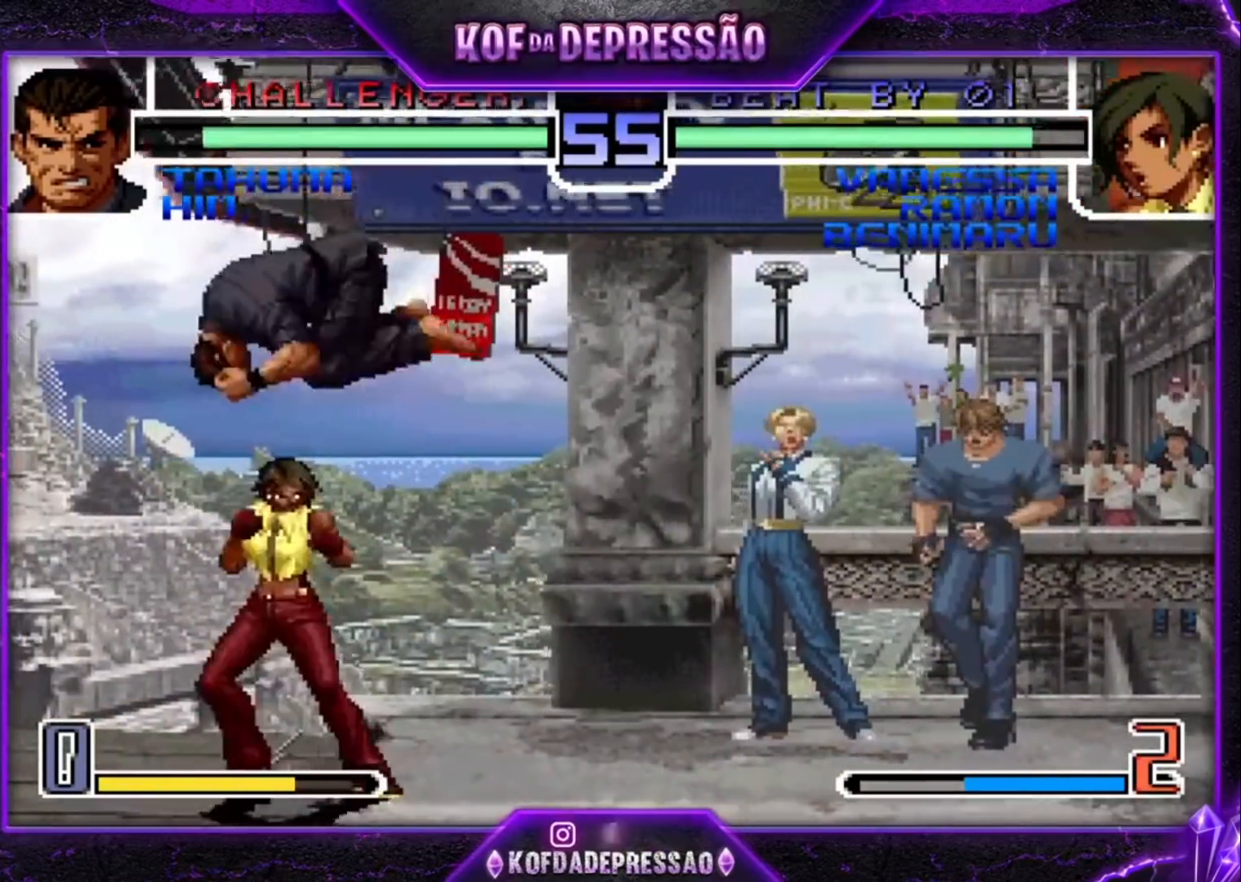
{"buttons": [], "left_stick": "down-right", "events": [[33, "TRIANGLE", "down"], [33, "left_stick", "right"], [200, "TRIANGLE", "up"], [200, "left_stick", "center"], [400, "left_stick", "up-left"], [500, "left_stick", "down-right"]]}
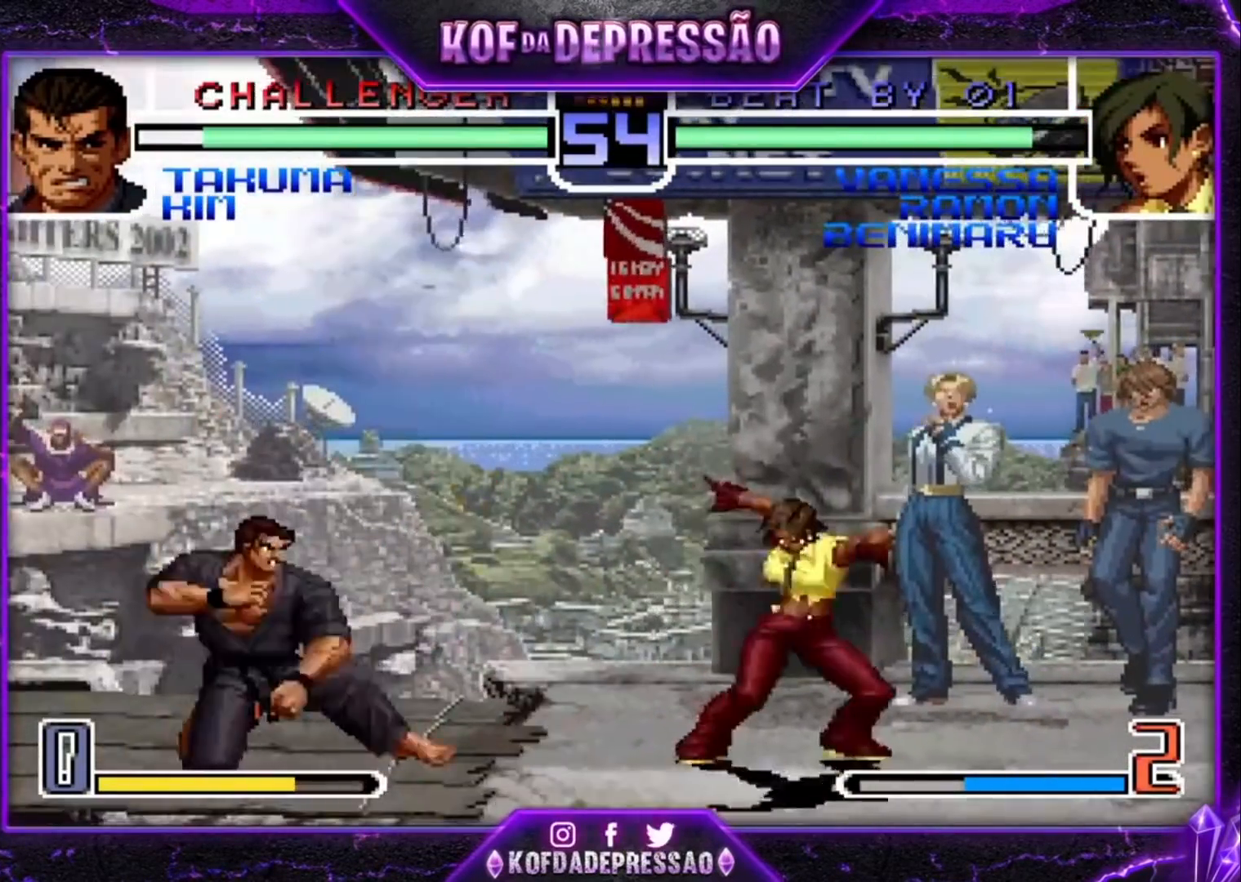
{"buttons": [], "left_stick": "down-right", "events": [[233, "SQUARE", "down"], [300, "SQUARE", "up"]]}
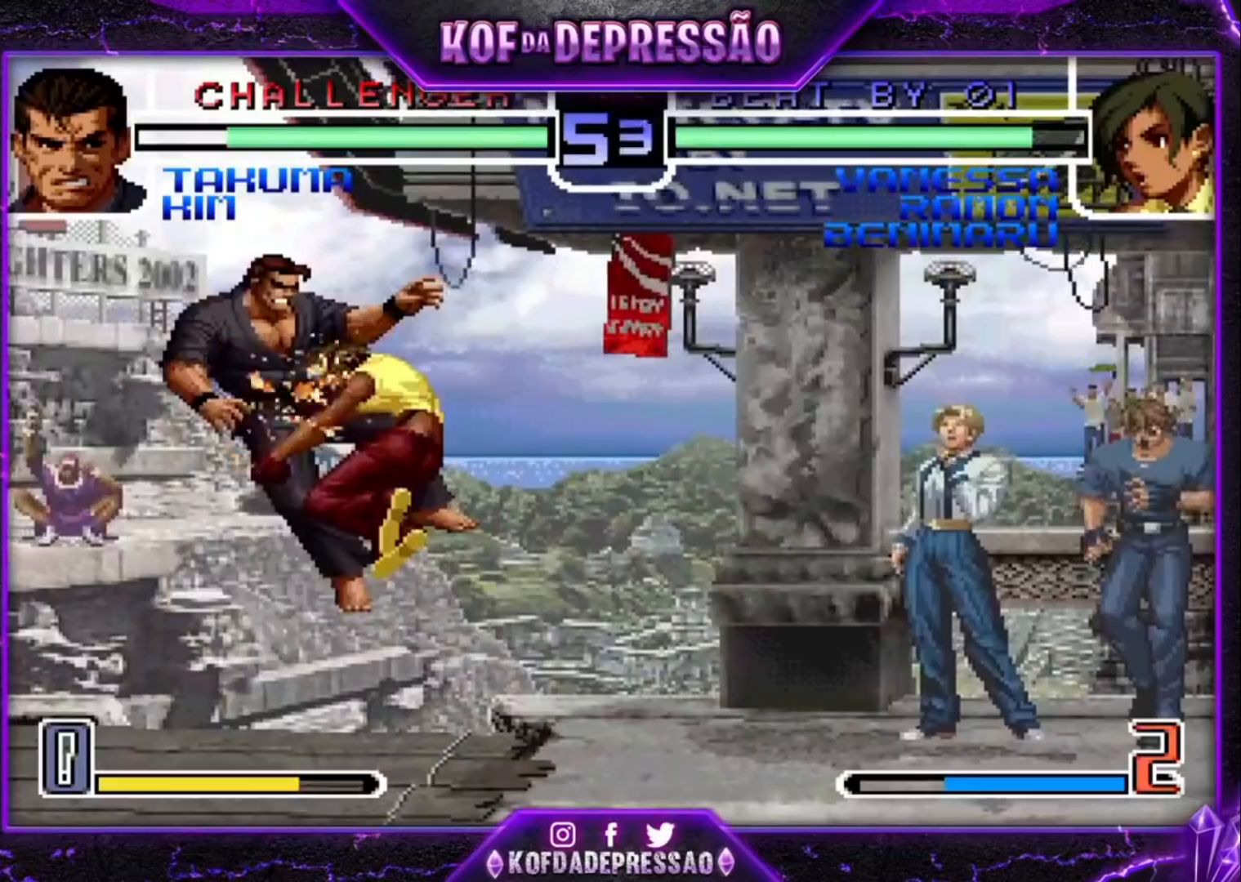
{"buttons": [], "left_stick": "center", "events": [[200, "left_stick", "center"], [300, "left_stick", "left"], [500, "left_stick", "center"]]}
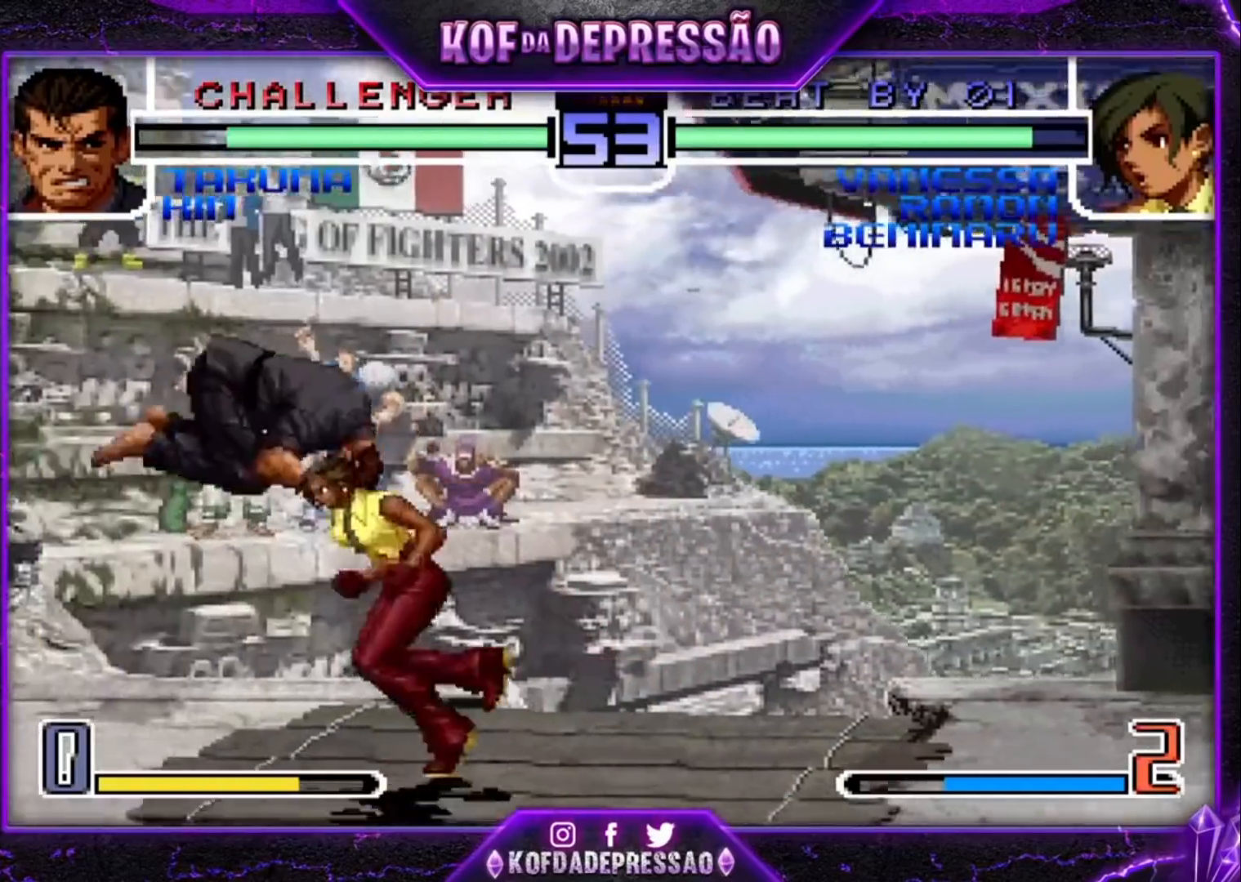
{"buttons": ["CROSS"], "left_stick": "down-right", "events": [[33, "left_stick", "down-right"], [500, "CROSS", "down"]]}
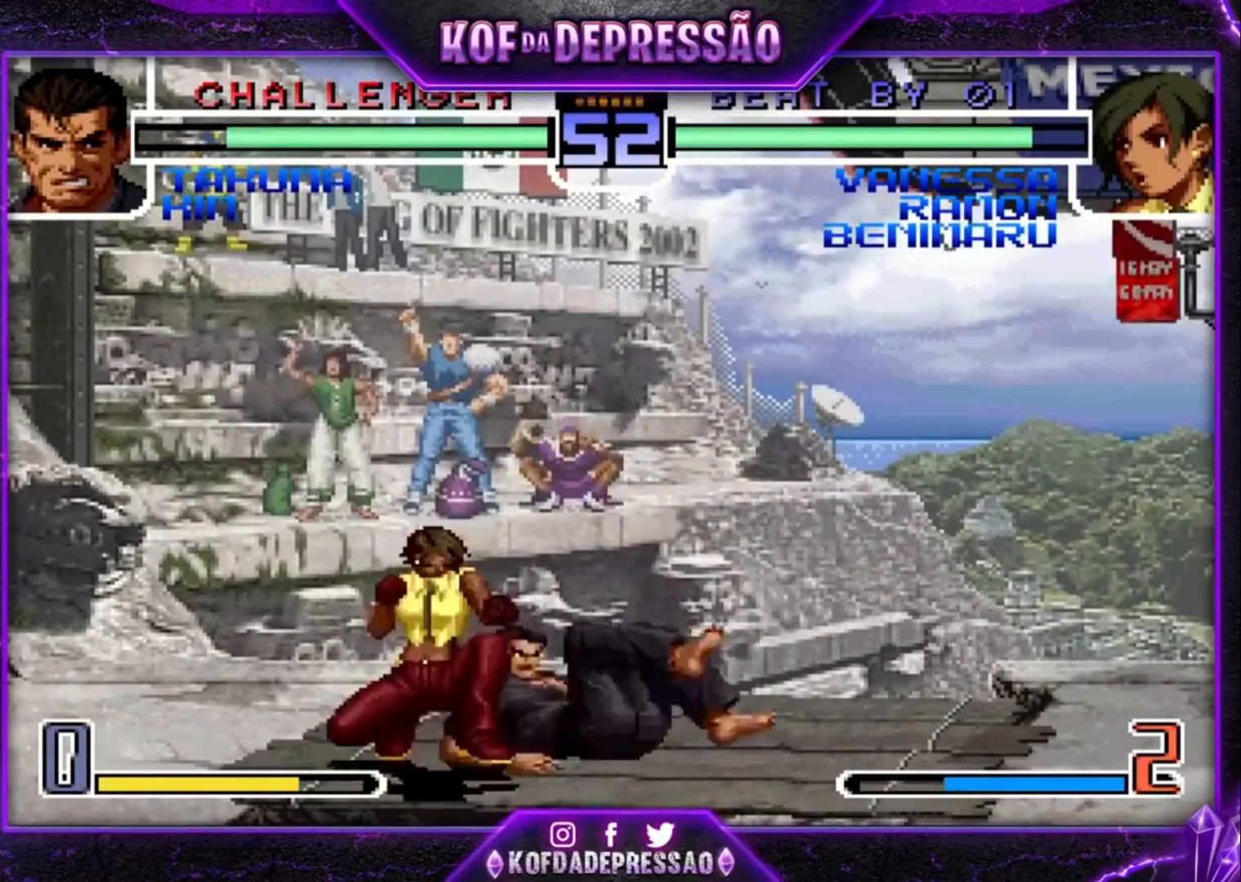
{"buttons": [], "left_stick": "right", "events": [[33, "left_stick", "center"], [100, "CROSS", "up"], [133, "left_stick", "right"], [367, "SQUARE", "down"], [467, "SQUARE", "up"]]}
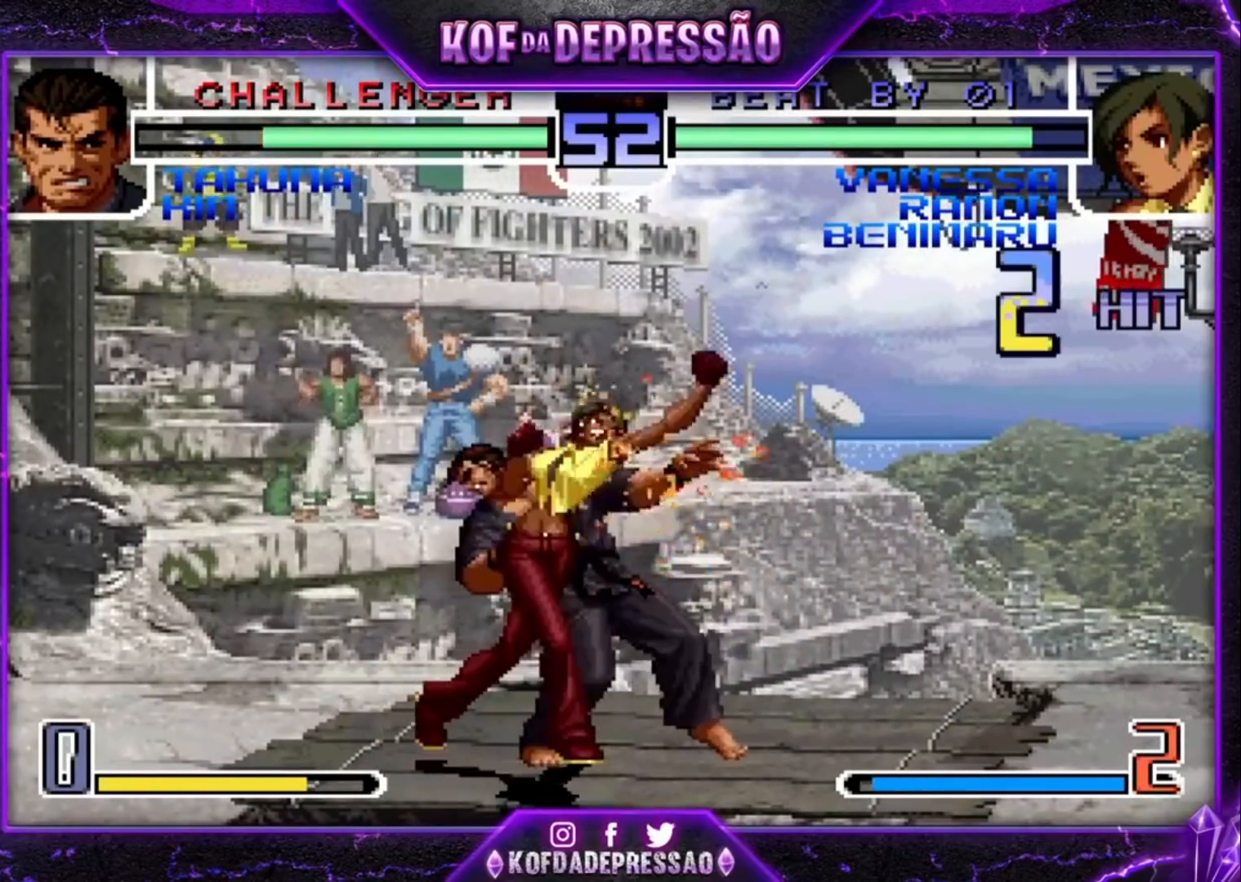
{"buttons": ["CROSS"], "left_stick": "right", "events": [[133, "R1", "down"], [133, "TRIANGLE", "down"], [200, "left_stick", "center"], [233, "R1", "up"], [233, "TRIANGLE", "up"], [267, "left_stick", "right"], [400, "CROSS", "down"]]}
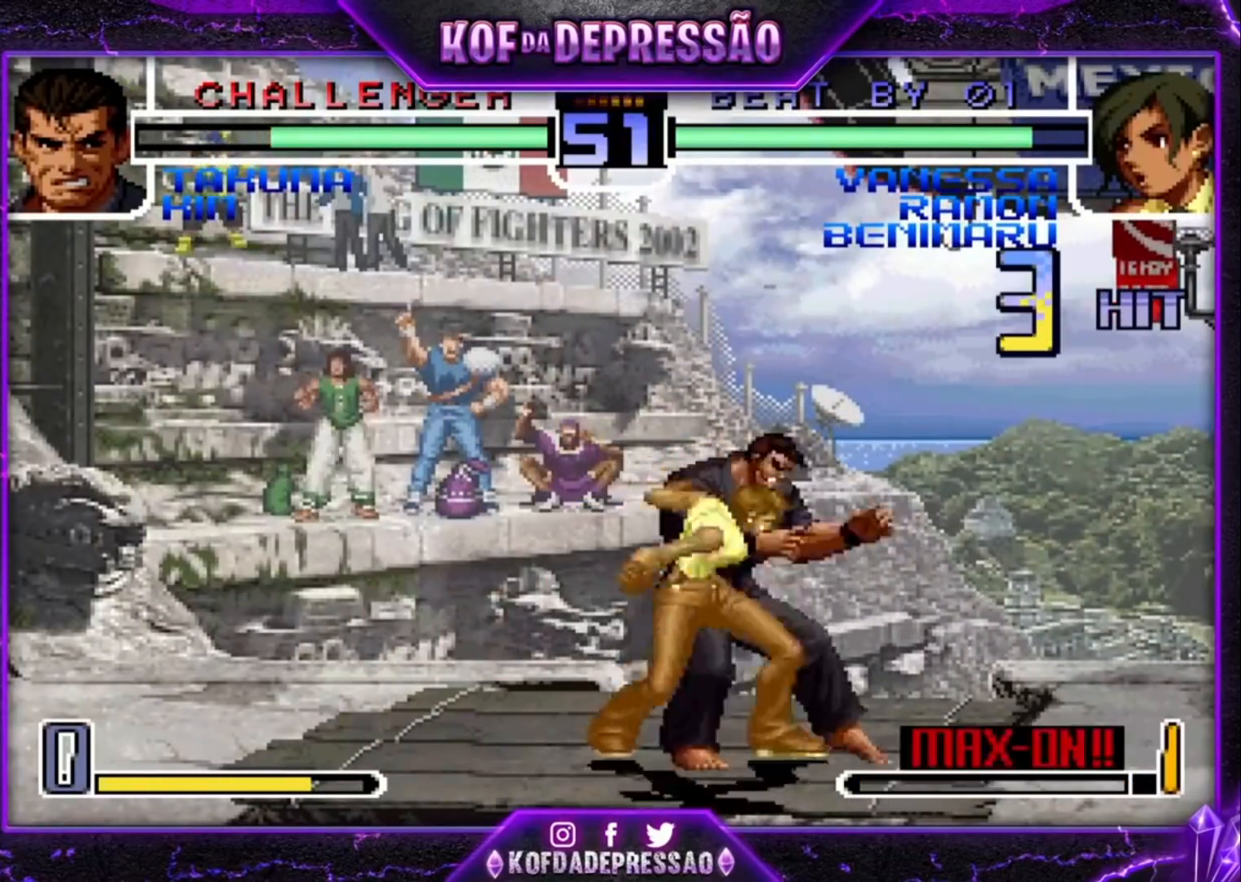
{"buttons": [], "left_stick": "down", "events": [[33, "CROSS", "up"], [233, "SQUARE", "down"], [367, "SQUARE", "up"], [433, "left_stick", "left"], [500, "left_stick", "down"]]}
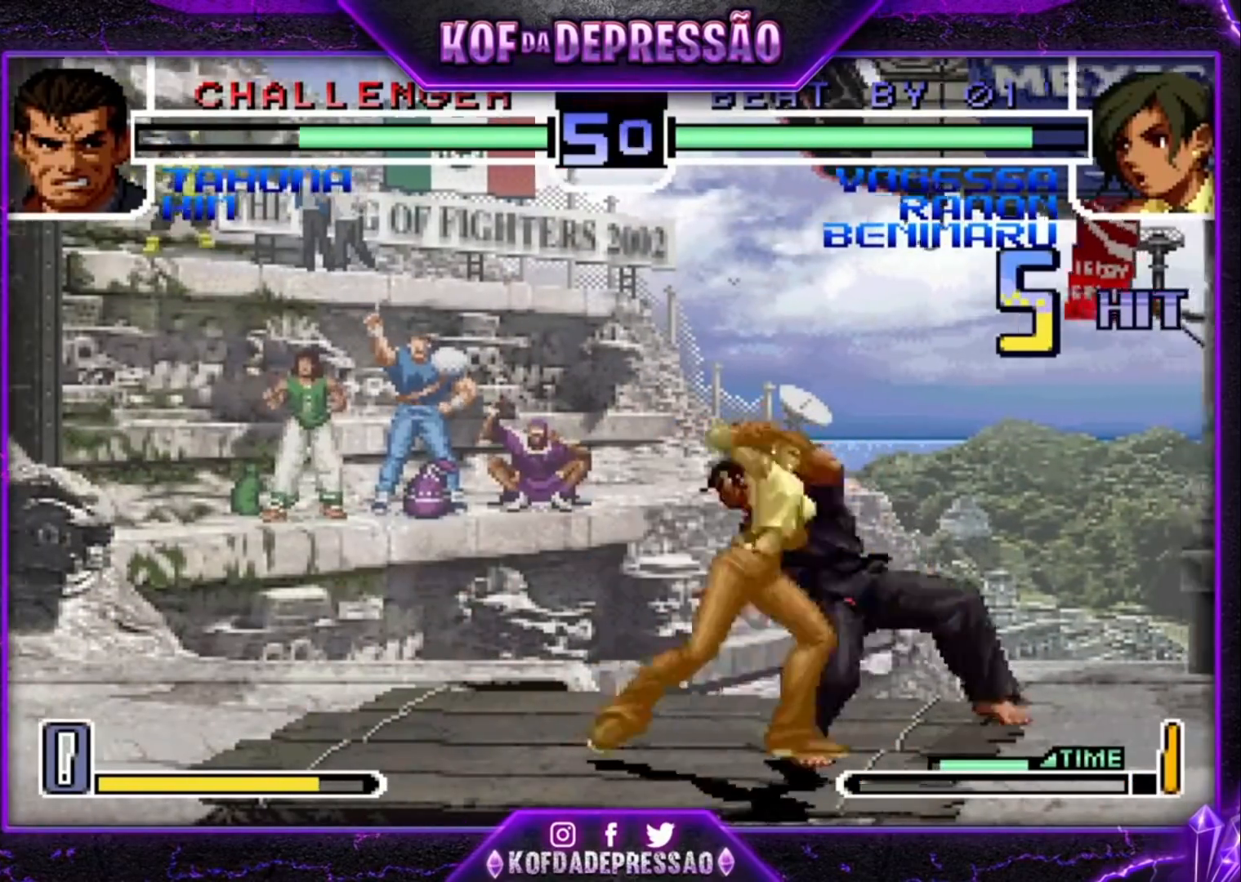
{"buttons": [], "left_stick": "down", "events": [[67, "left_stick", "right"], [100, "R1", "down"], [200, "R1", "up"], [200, "left_stick", "center"], [400, "left_stick", "left"], [467, "left_stick", "down"]]}
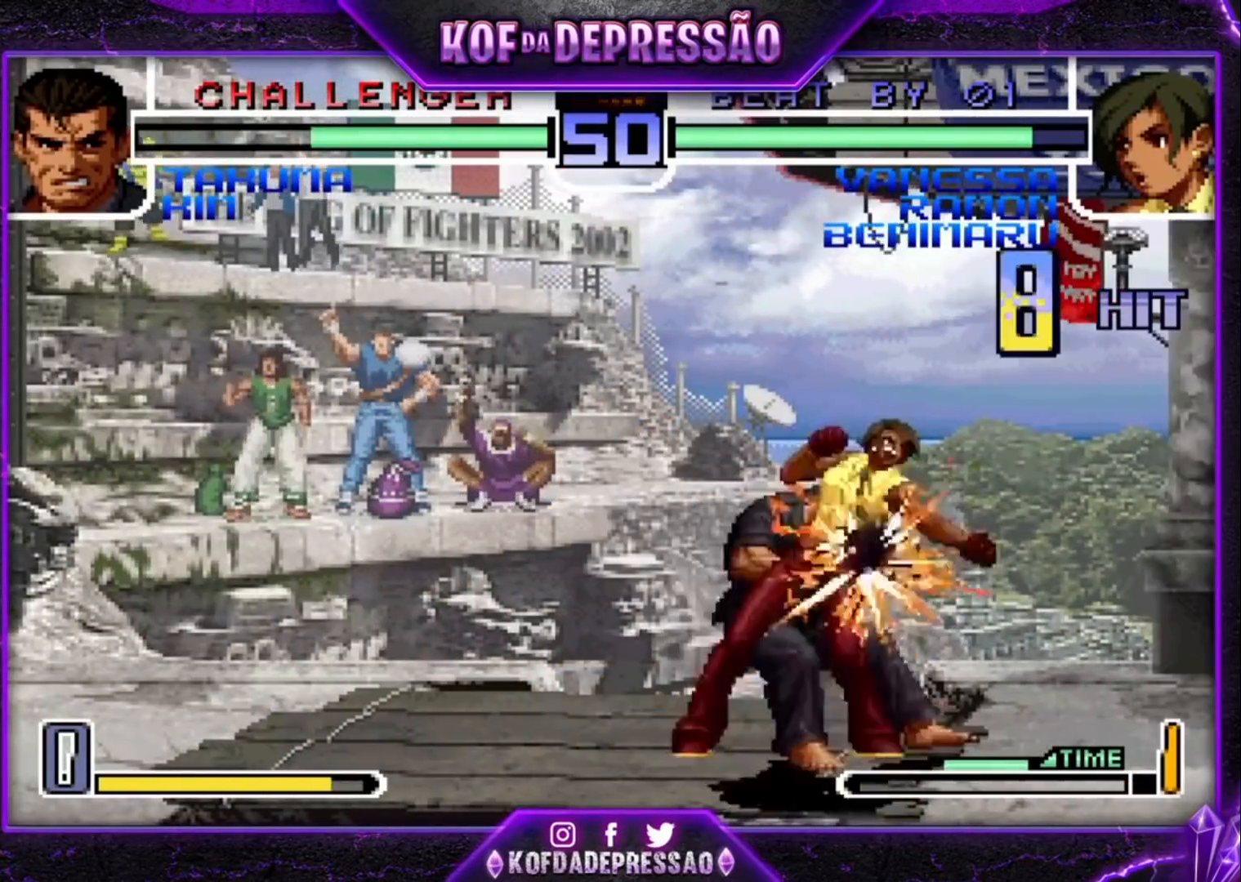
{"buttons": ["CROSS"], "left_stick": "right", "events": [[33, "left_stick", "right"], [100, "TRIANGLE", "down"], [100, "left_stick", "up-right"], [233, "left_stick", "right"], [367, "TRIANGLE", "up"], [500, "CROSS", "down"]]}
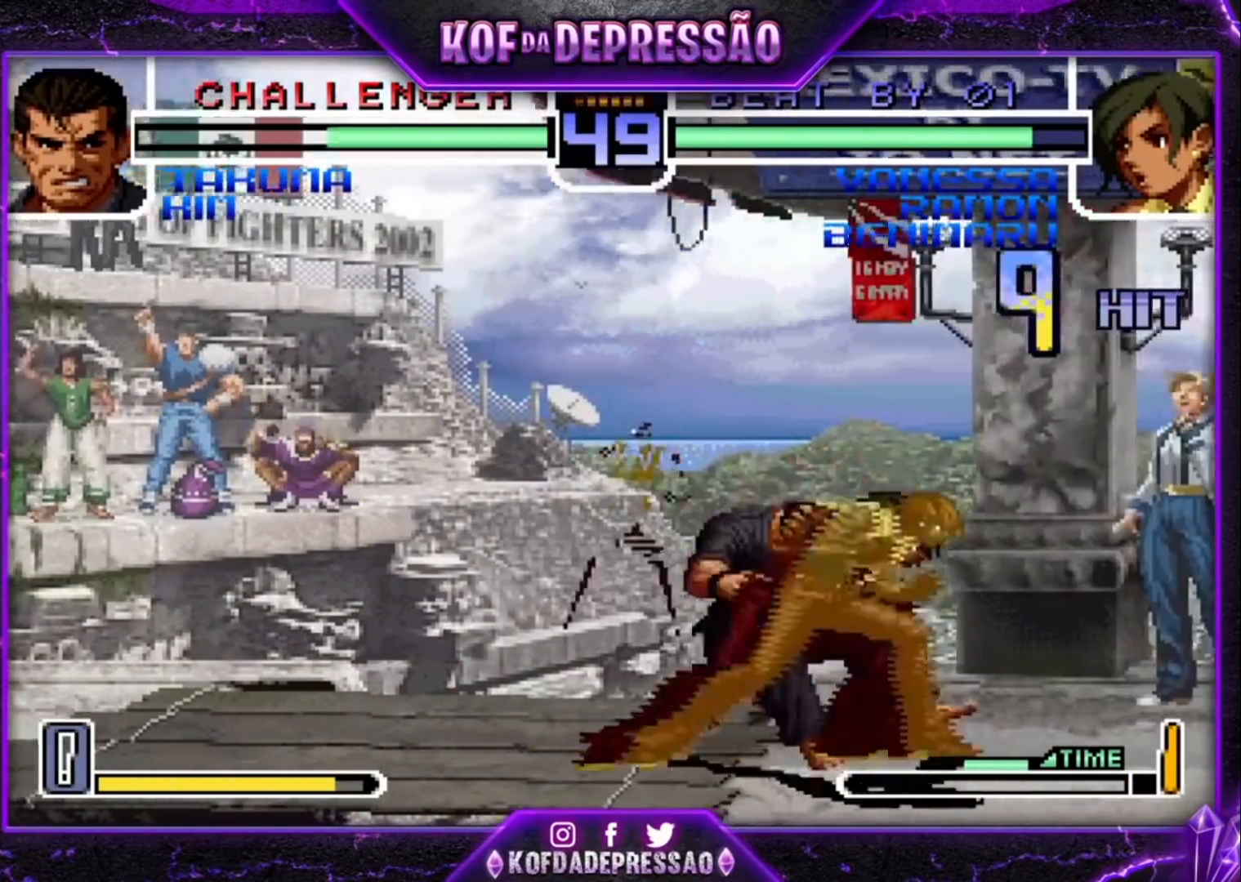
{"buttons": ["SQUARE"], "left_stick": "right", "events": [[33, "CROSS", "up"], [100, "CROSS", "down"], [267, "CROSS", "up"], [467, "SQUARE", "down"]]}
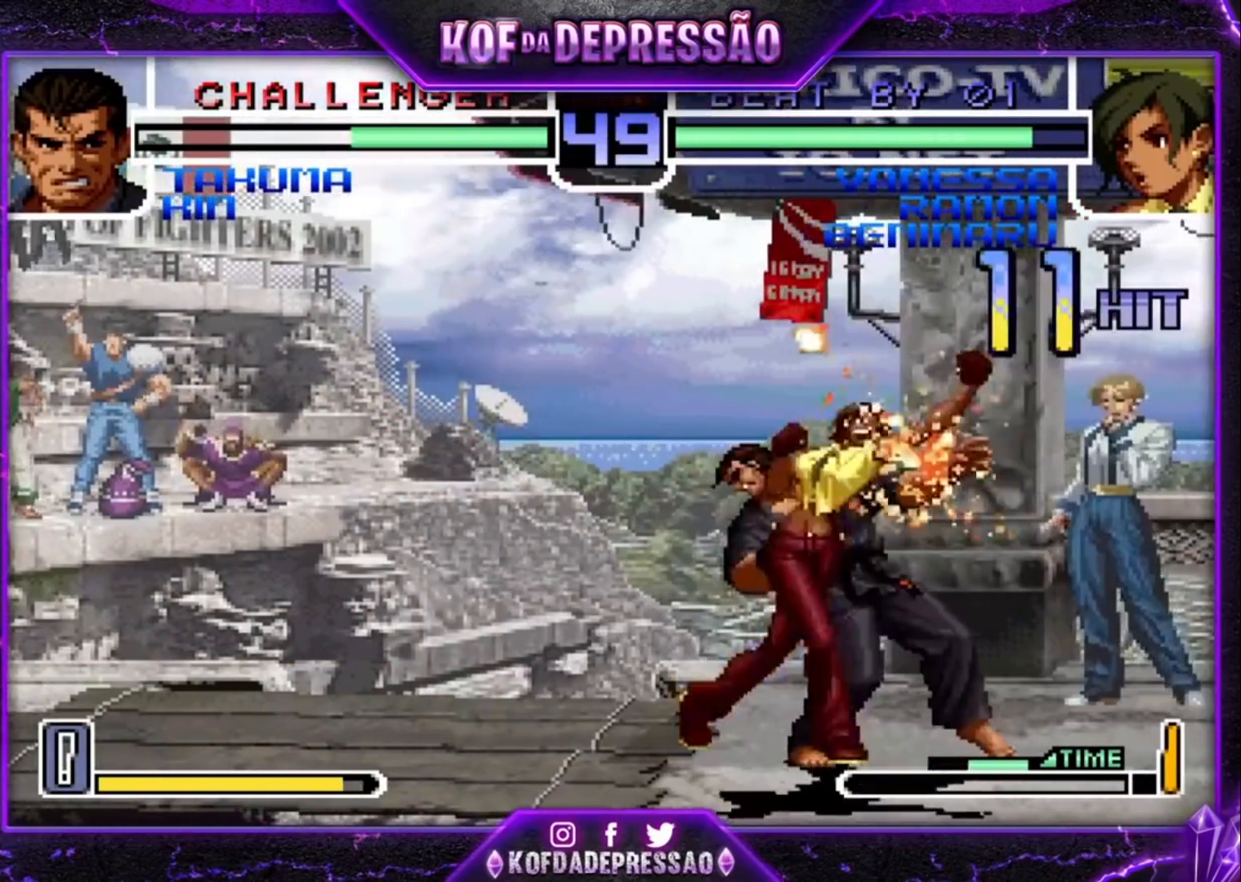
{"buttons": [], "left_stick": "up-left", "events": [[33, "SQUARE", "up"], [67, "left_stick", "up"], [200, "left_stick", "right"], [233, "R1", "down"], [300, "R1", "up"], [333, "left_stick", "center"], [500, "left_stick", "up-left"]]}
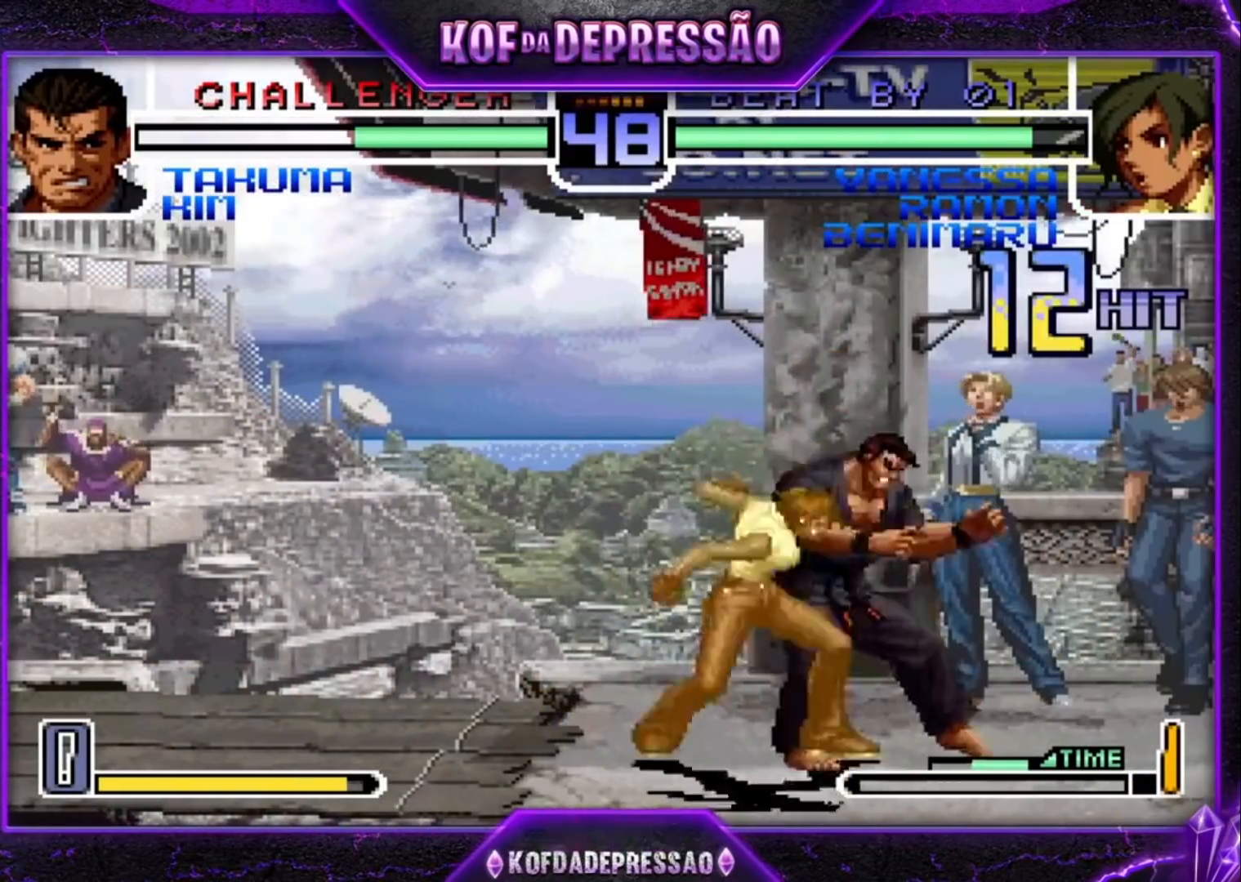
{"buttons": ["TRIANGLE"], "left_stick": "right", "events": [[100, "left_stick", "down"], [200, "left_stick", "right"], [233, "TRIANGLE", "down"]]}
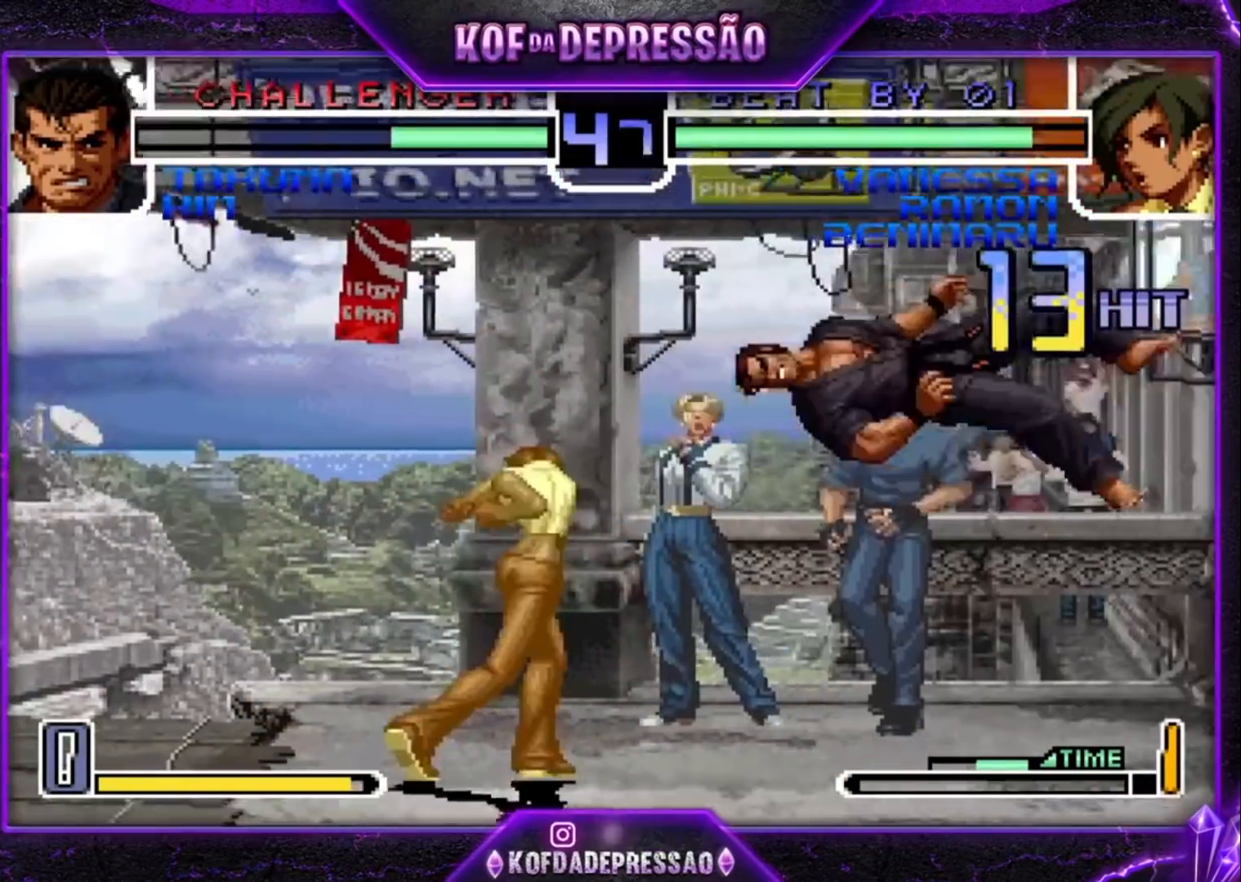
{"buttons": [], "left_stick": "up-right", "events": [[33, "TRIANGLE", "up"], [33, "left_stick", "center"], [167, "left_stick", "right"], [267, "left_stick", "up-right"]]}
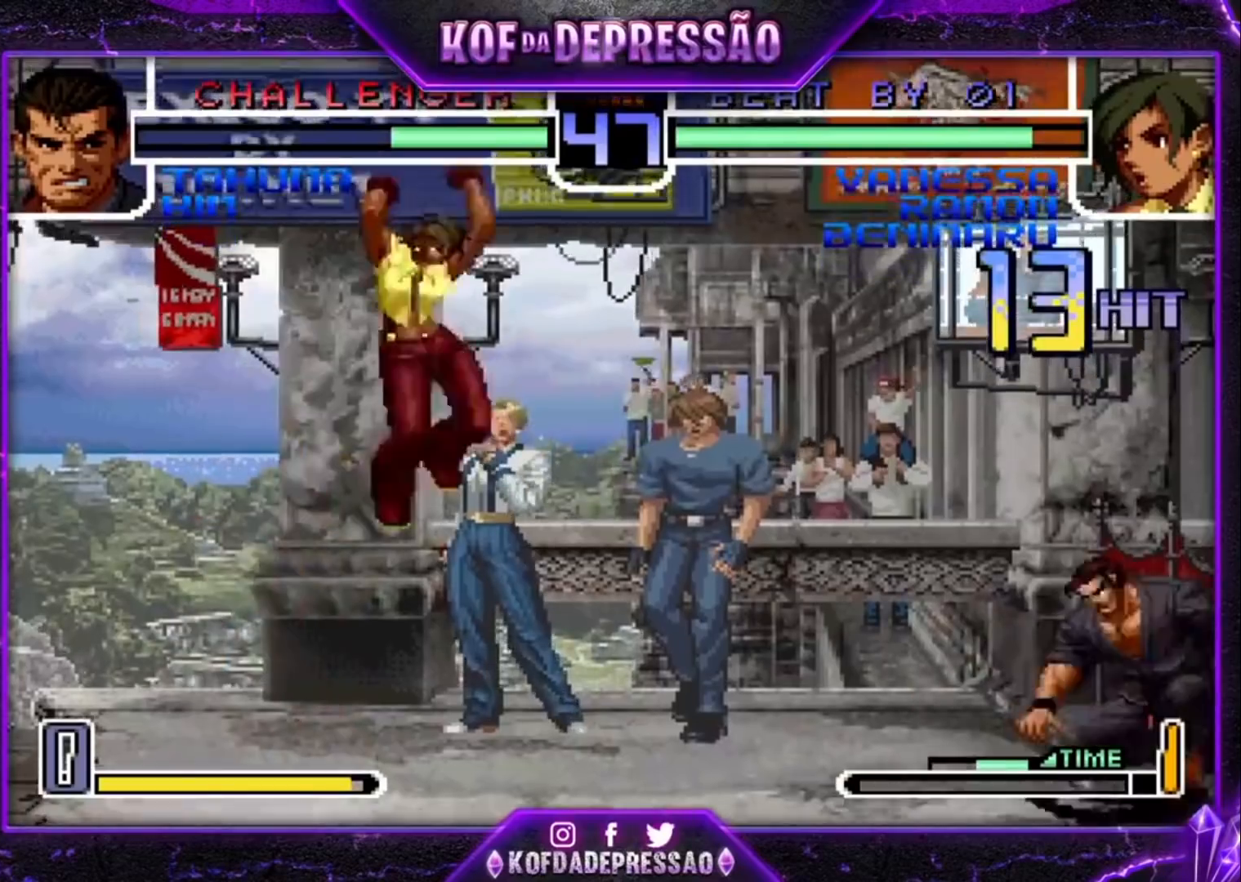
{"buttons": [], "left_stick": "down-left", "events": [[100, "CROSS", "down"], [100, "R1", "down"], [233, "CROSS", "up"], [233, "R1", "up"], [233, "left_stick", "down-left"]]}
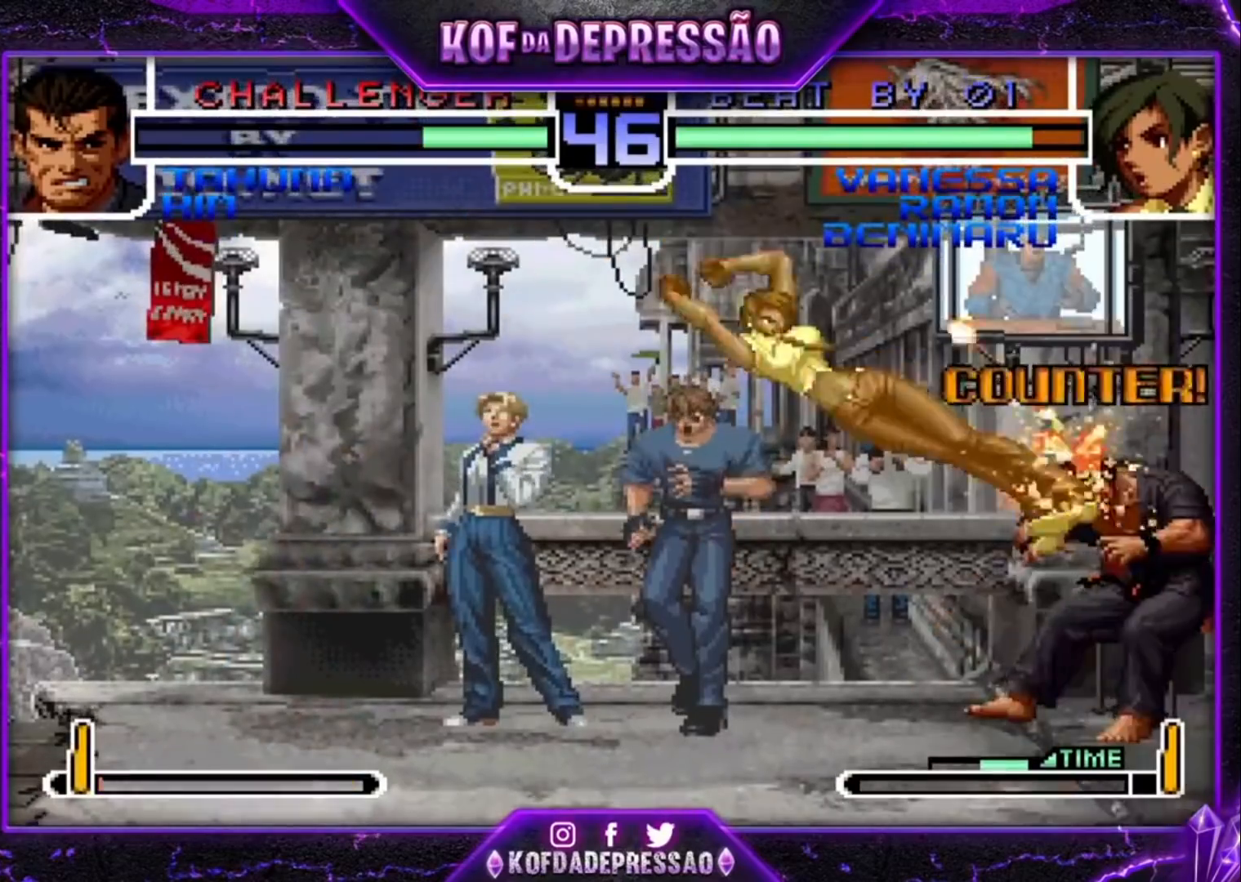
{"buttons": [], "left_stick": "center", "events": [[200, "left_stick", "up"], [267, "R1", "down"], [267, "left_stick", "center"], [333, "R1", "up"]]}
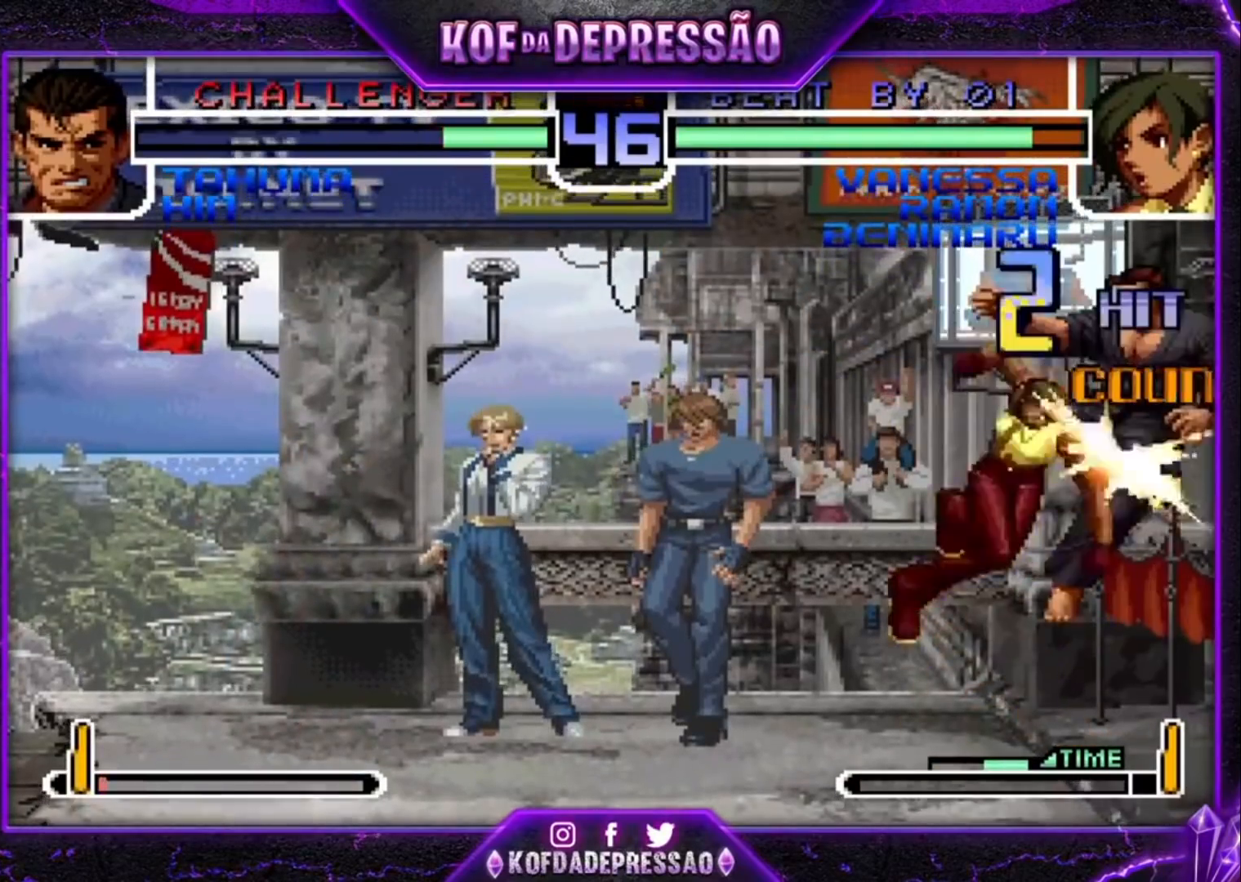
{"buttons": ["TRIANGLE"], "left_stick": "left", "events": [[300, "left_stick", "down-right"], [367, "left_stick", "down-left"], [433, "left_stick", "left"], [500, "TRIANGLE", "down"]]}
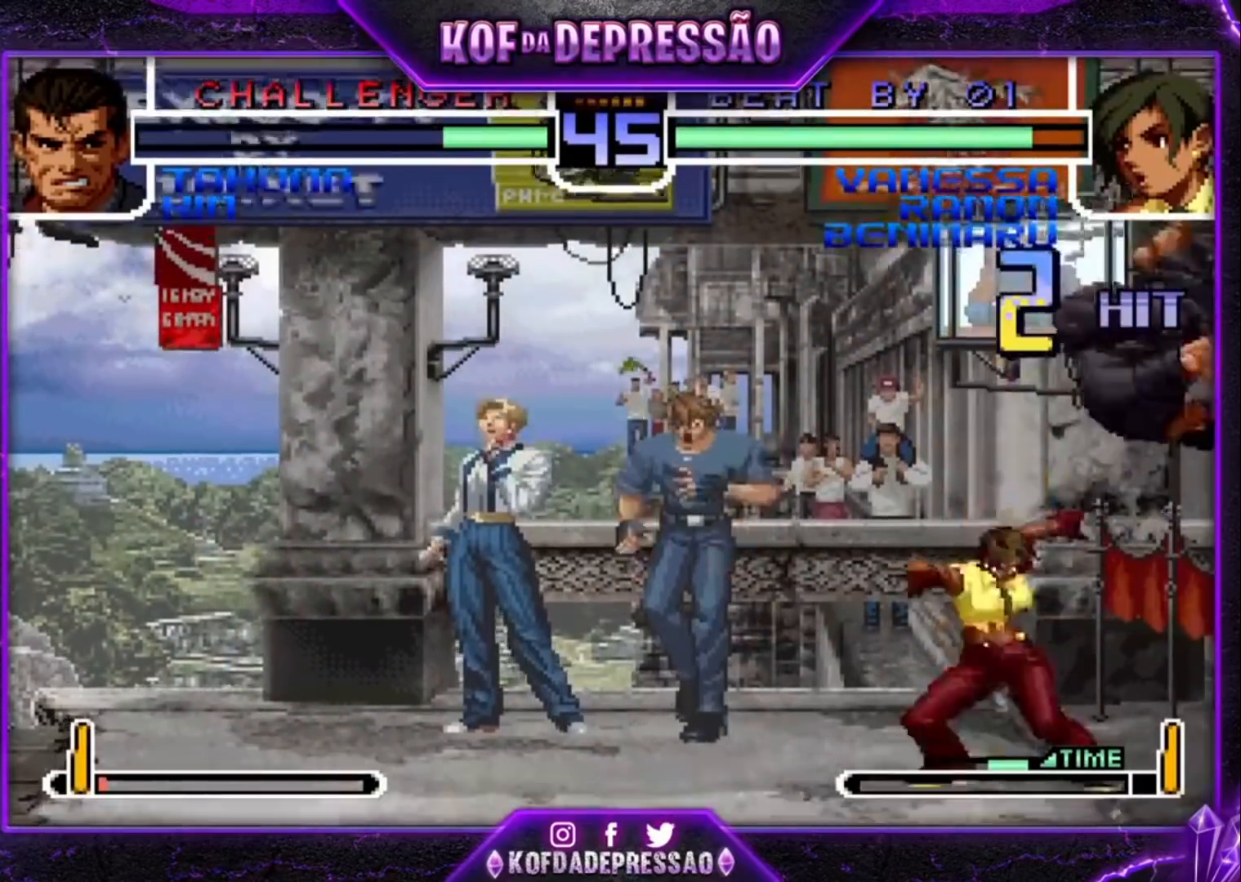
{"buttons": [], "left_stick": "left", "events": [[167, "TRIANGLE", "up"]]}
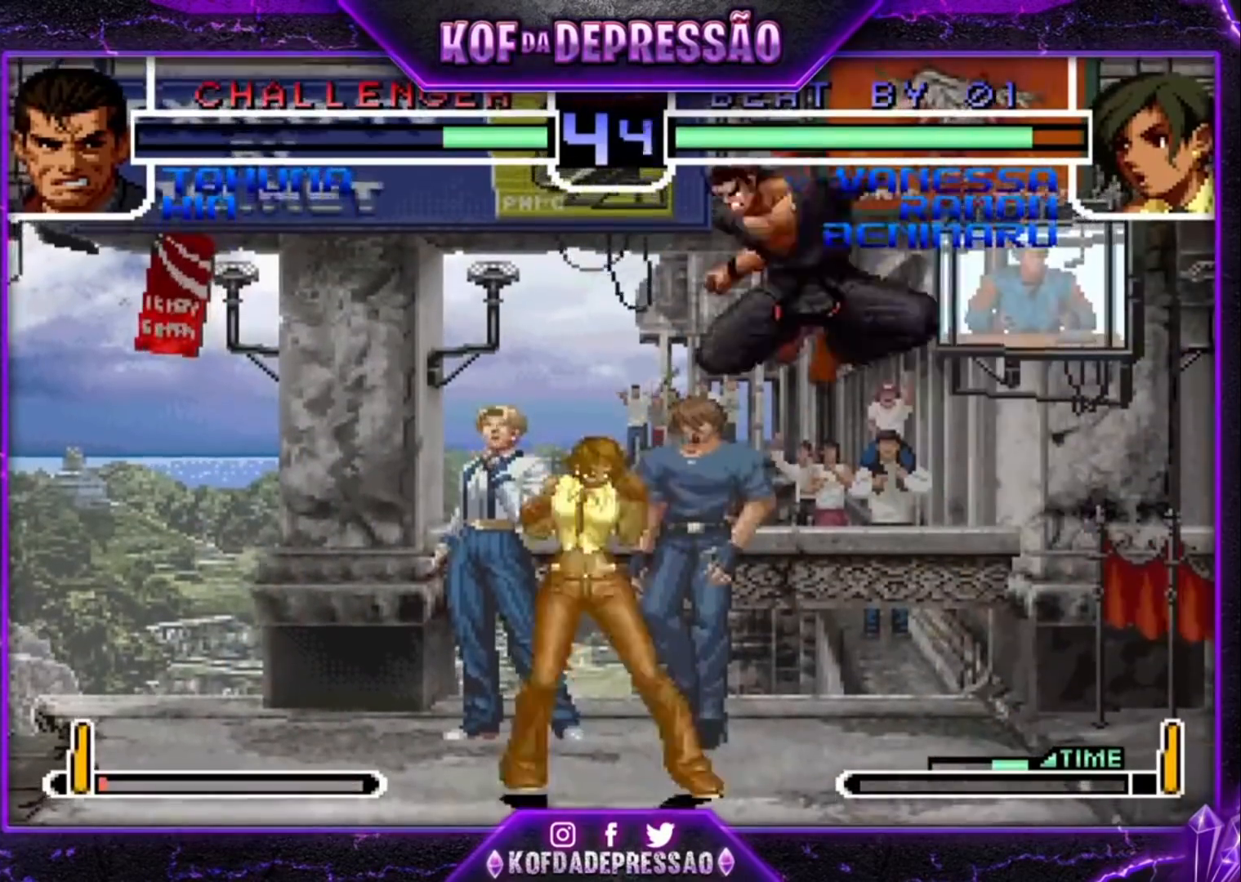
{"buttons": [], "left_stick": "down-right", "events": [[333, "left_stick", "down-left"], [467, "left_stick", "down-right"]]}
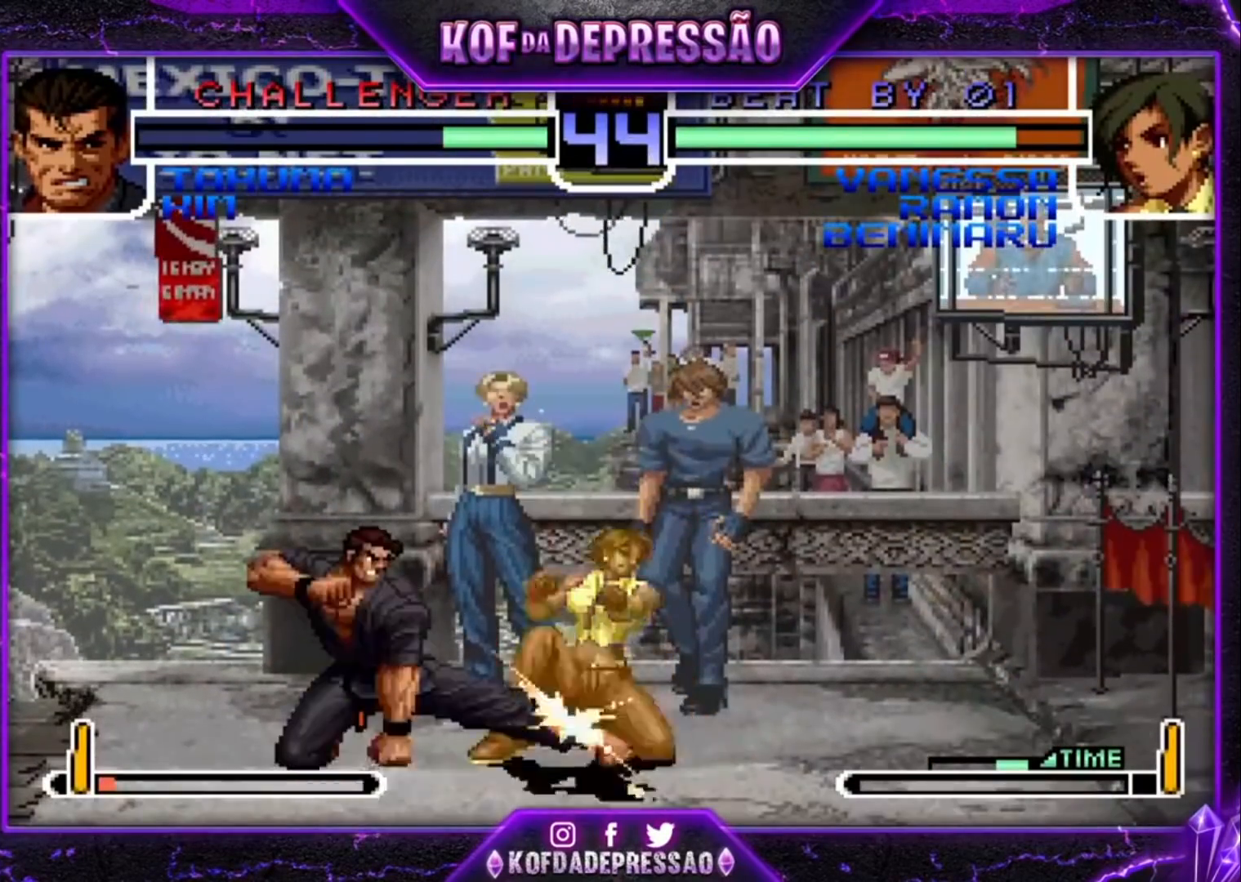
{"buttons": [], "left_stick": "down-right", "events": []}
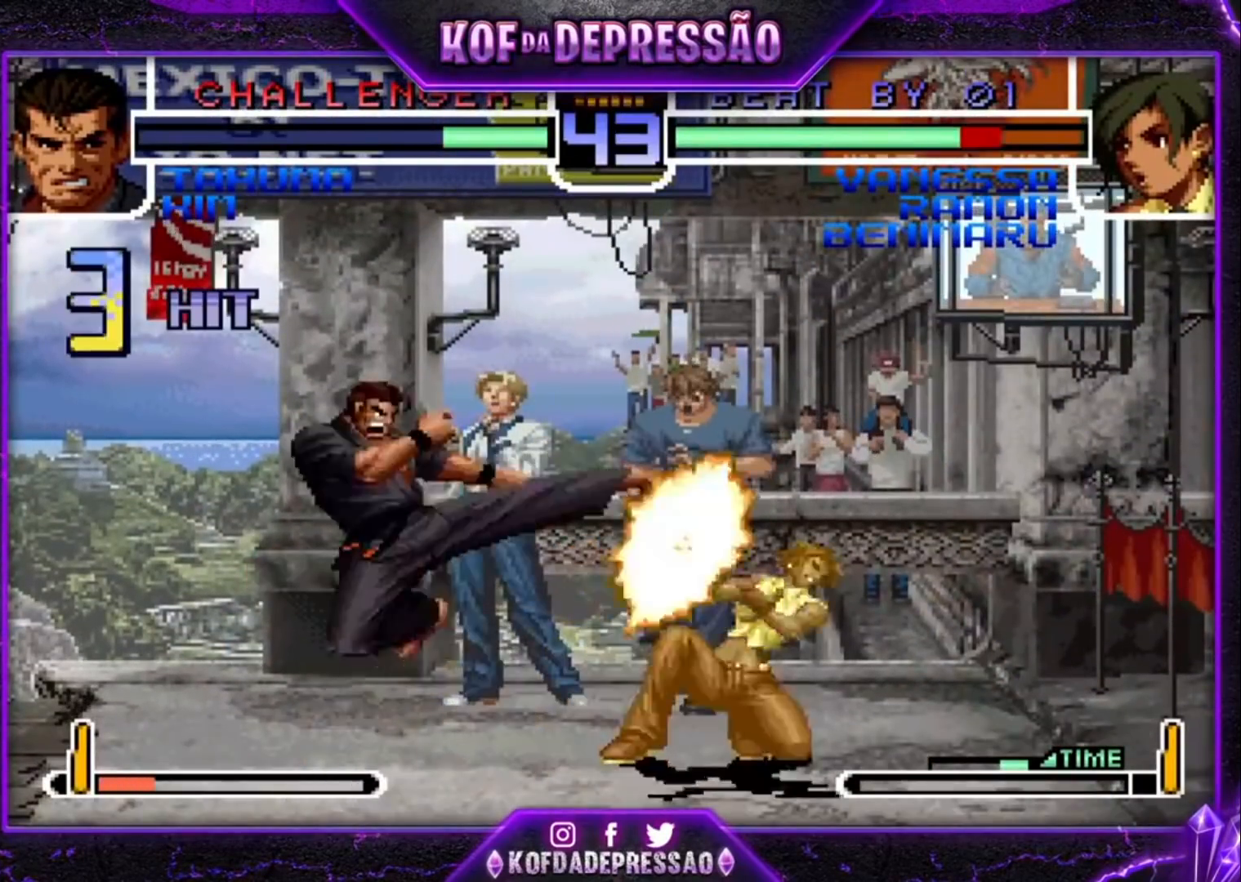
{"buttons": ["CROSS", "SQUARE", "TRIANGLE", "R1"], "left_stick": "center", "events": [[300, "R1", "down"], [300, "TRIANGLE", "down"], [333, "CROSS", "down"], [333, "SQUARE", "down"], [367, "CROSS", "up"], [367, "R1", "up"], [367, "SQUARE", "up"], [367, "TRIANGLE", "up"], [400, "left_stick", "center"], [500, "CROSS", "down"], [500, "R1", "down"], [500, "SQUARE", "down"], [500, "TRIANGLE", "down"]]}
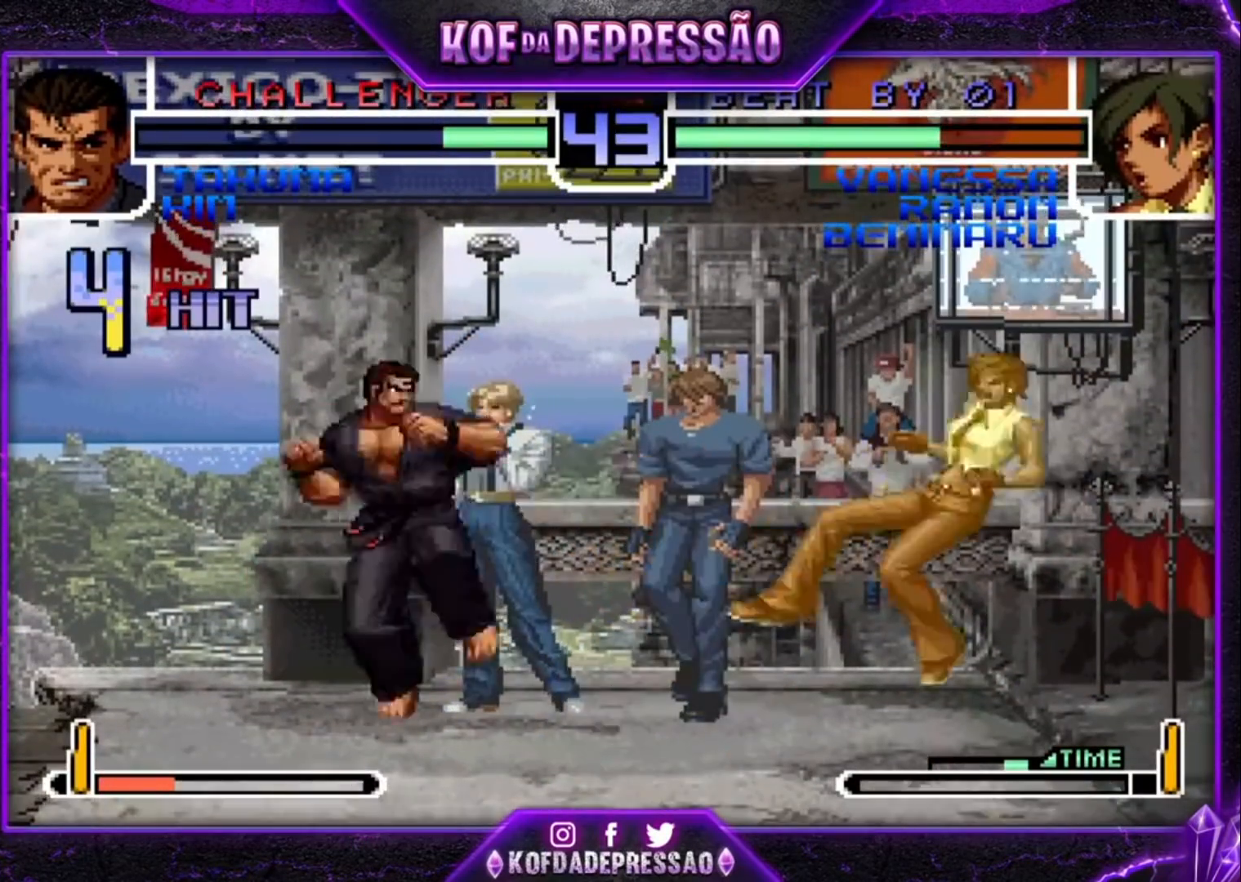
{"buttons": ["CROSS", "SQUARE", "TRIANGLE", "R1"], "left_stick": "center", "events": [[33, "R1", "up"], [67, "CROSS", "up"], [67, "SQUARE", "up"], [67, "TRIANGLE", "up"], [167, "CROSS", "down"], [167, "R1", "down"], [167, "SQUARE", "down"], [167, "TRIANGLE", "down"], [200, "CROSS", "up"], [200, "R1", "up"], [200, "SQUARE", "up"], [200, "TRIANGLE", "up"], [300, "CROSS", "down"], [300, "SQUARE", "down"], [300, "TRIANGLE", "down"], [333, "CROSS", "up"], [333, "SQUARE", "up"], [333, "TRIANGLE", "up"], [367, "R1", "down"], [367, "SQUARE", "down"], [367, "TRIANGLE", "down"], [400, "CROSS", "down"], [433, "CROSS", "up"], [433, "R1", "up"], [433, "SQUARE", "up"], [433, "TRIANGLE", "up"], [500, "CROSS", "down"], [500, "R1", "down"], [500, "SQUARE", "down"], [500, "TRIANGLE", "down"]]}
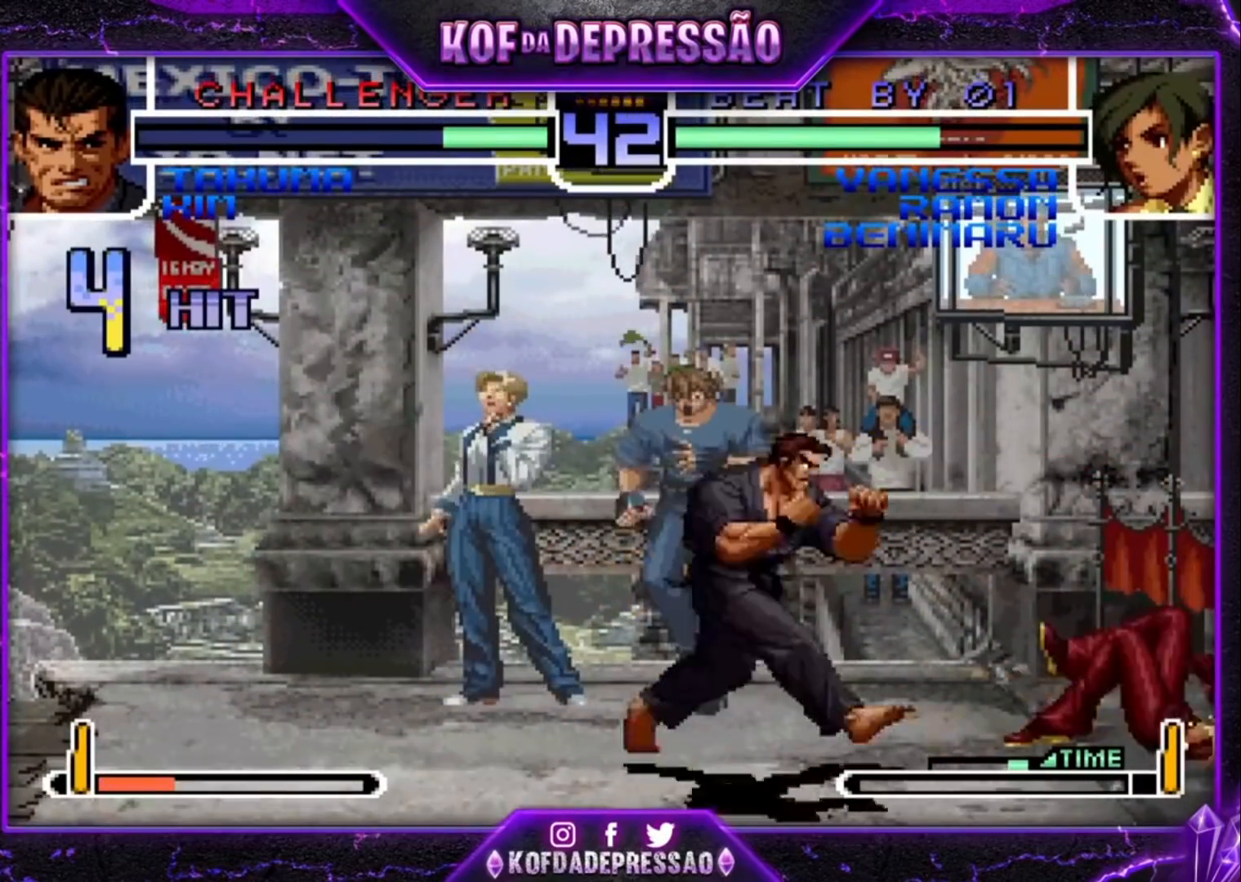
{"buttons": [], "left_stick": "down-right", "events": [[67, "CROSS", "up"], [67, "R1", "up"], [67, "SQUARE", "up"], [67, "TRIANGLE", "up"], [367, "left_stick", "down-right"]]}